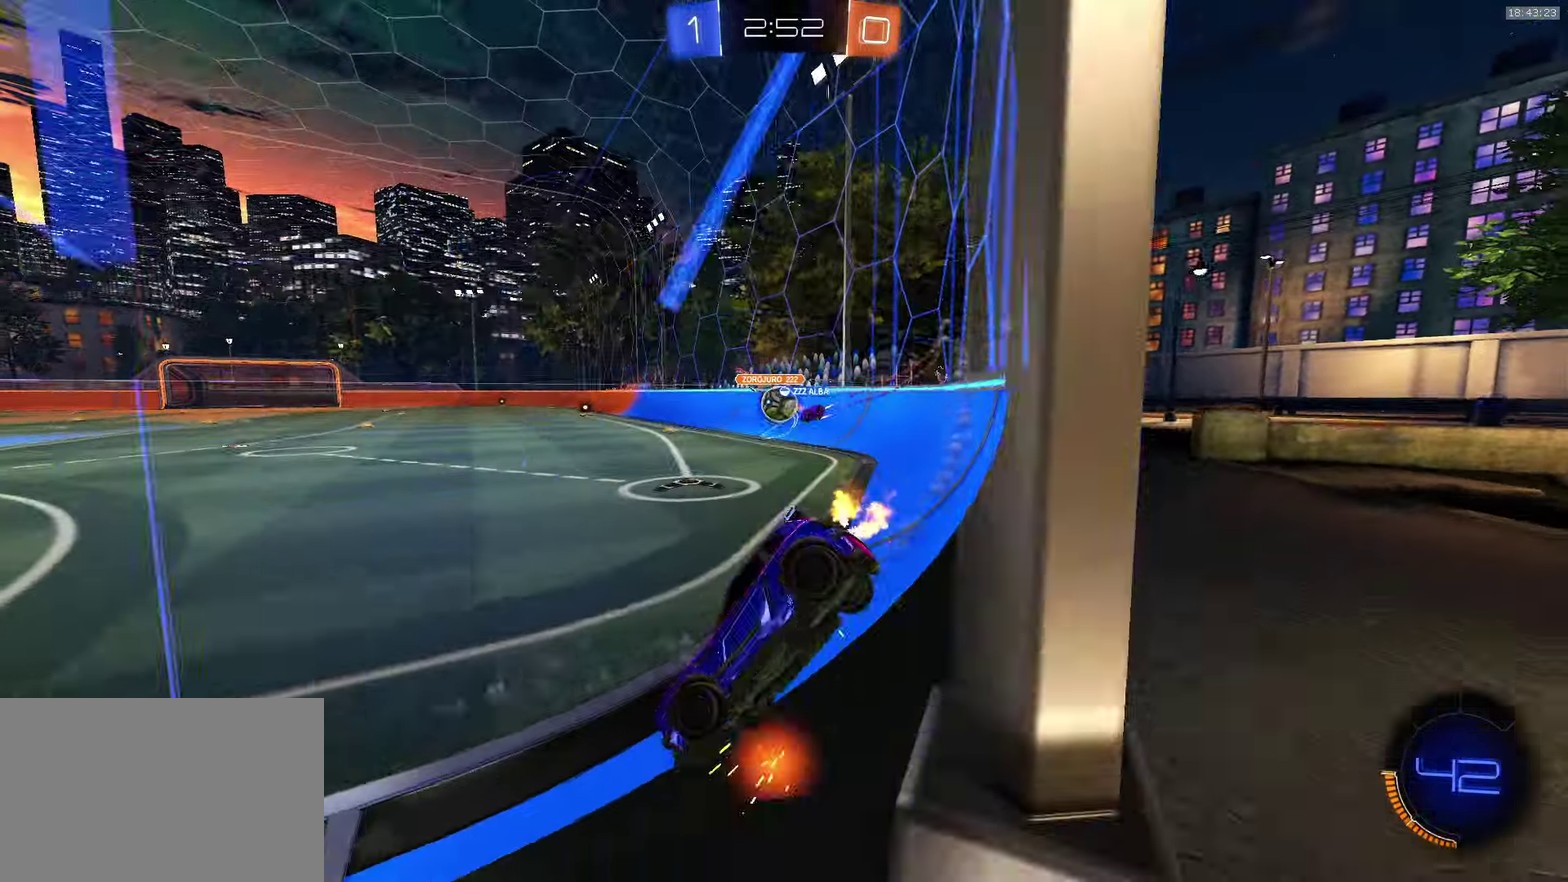
Gameplay with a controller (PlayStation layout); each line is a JSON object with the inputs held at the frame after it. "events" lists button and stick changes between this image and that frame as [ms after this image, input, new state], when the widget could be followed in between. Not read: L2 R3 right_stick.
{"buttons": ["L1"], "left_stick": "down-right", "events": [[50, "left_stick", "left"], [166, "left_stick", "center"], [383, "left_stick", "down-right"], [416, "R2", "up"], [483, "L1", "down"]]}
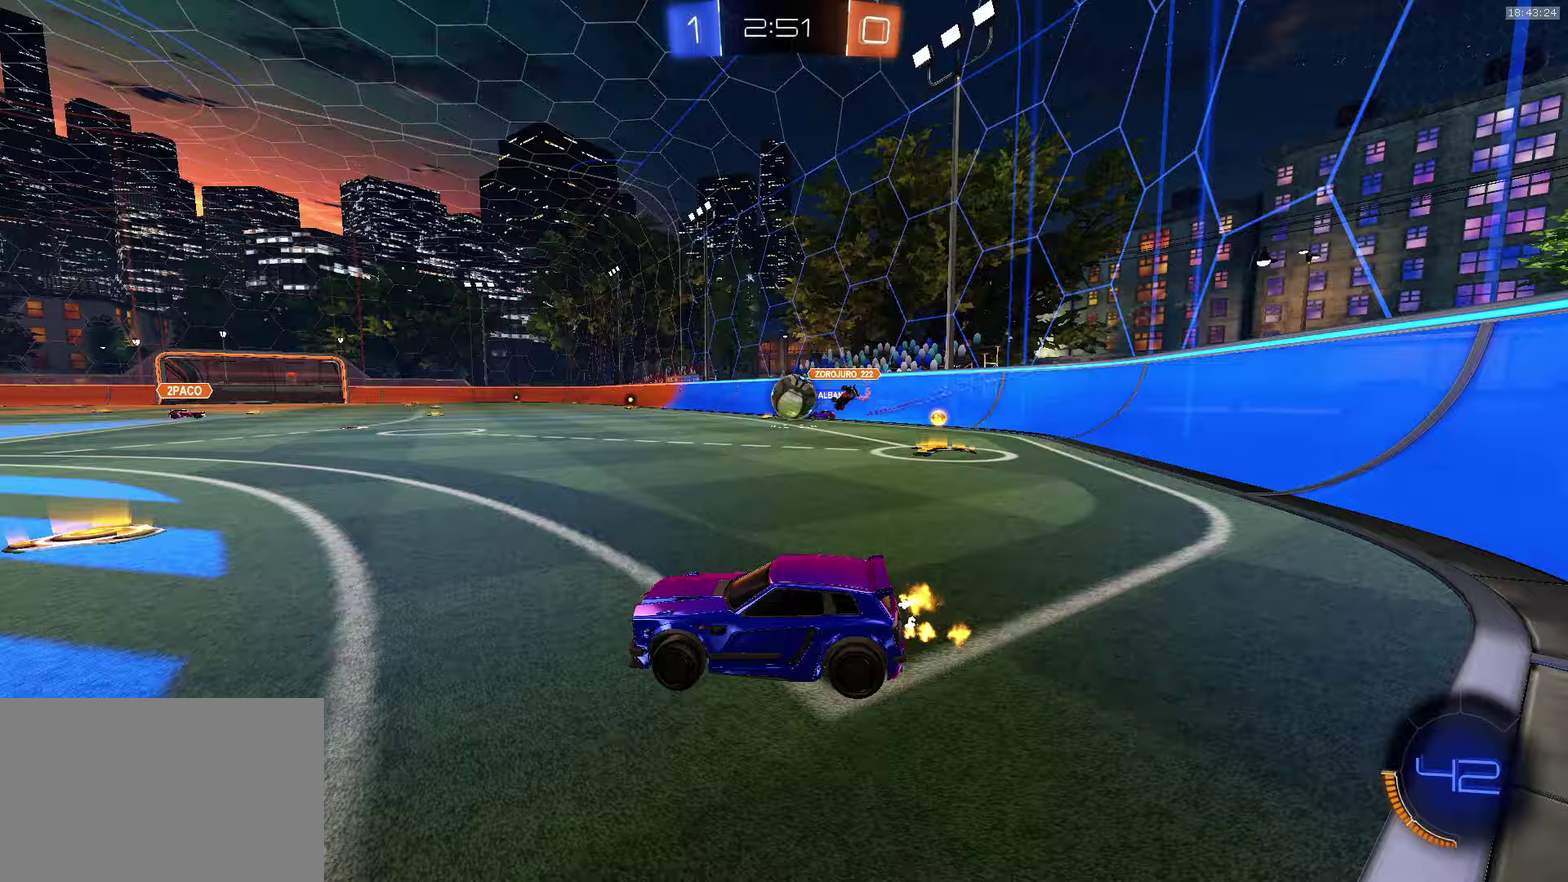
{"buttons": ["R2"], "left_stick": "center", "events": [[117, "R2", "down"], [133, "L1", "up"], [333, "left_stick", "center"], [400, "left_stick", "left"], [467, "left_stick", "center"]]}
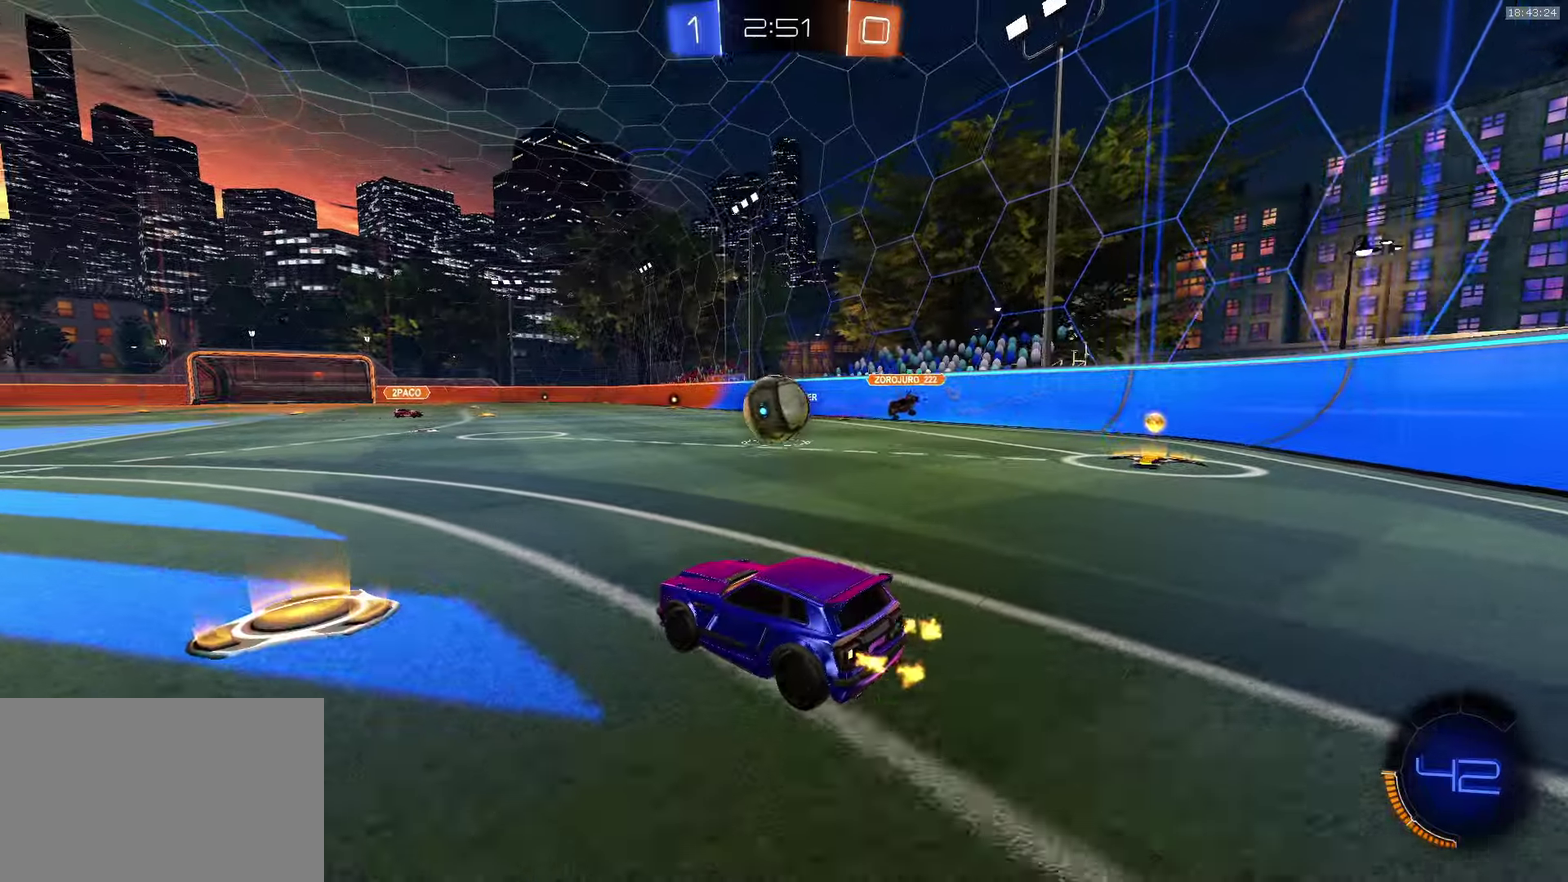
{"buttons": ["R2"], "left_stick": "center", "events": [[150, "left_stick", "left"], [183, "L1", "down"], [233, "R2", "up"], [400, "R2", "down"], [433, "L1", "up"], [450, "left_stick", "center"]]}
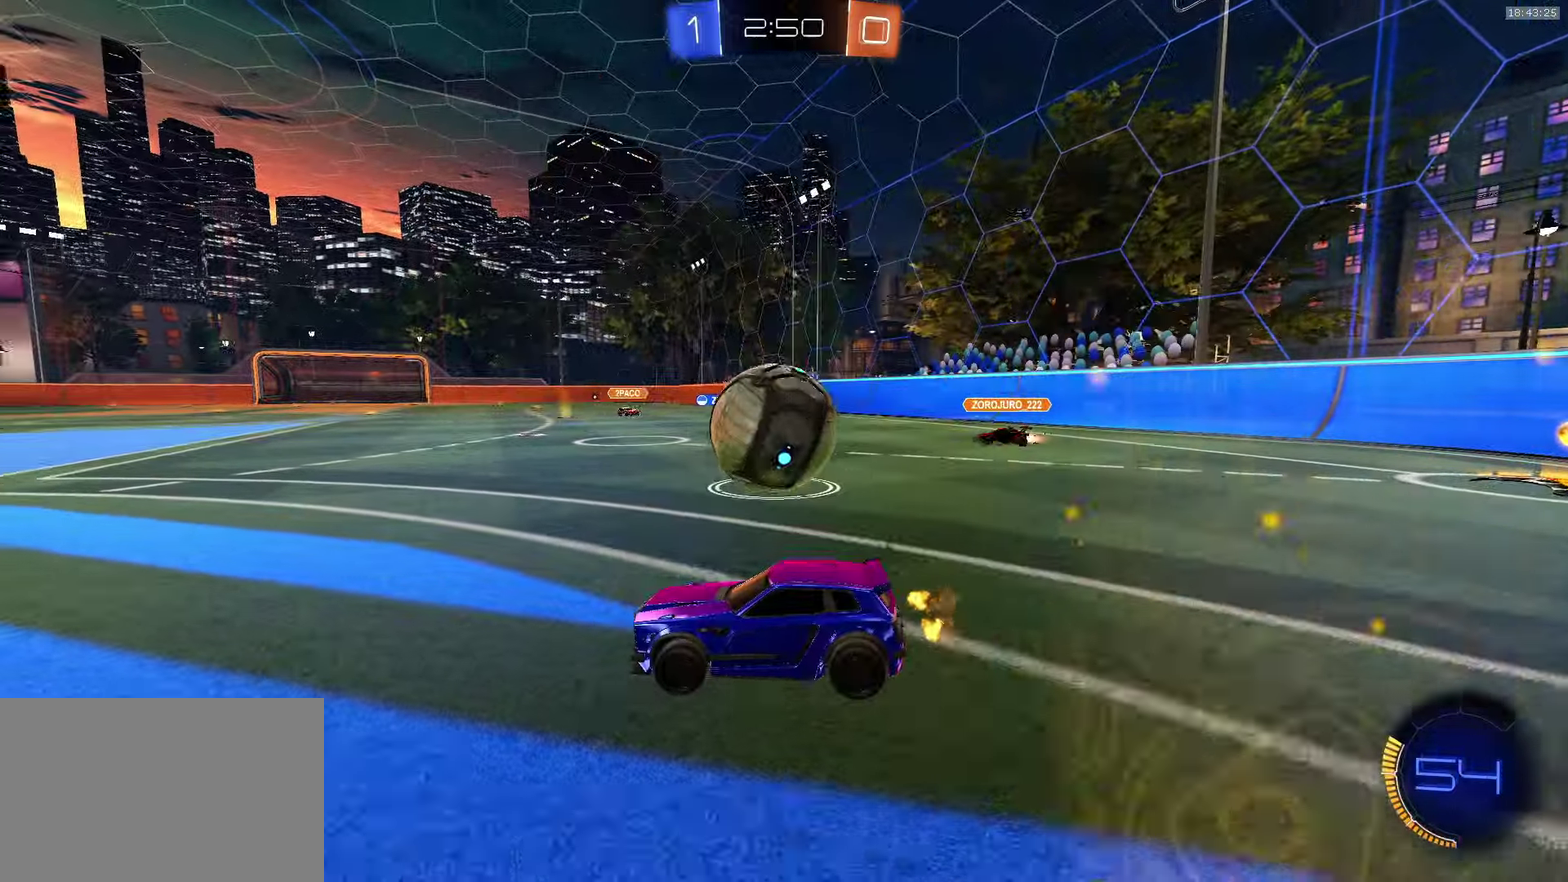
{"buttons": ["R2"], "left_stick": "left", "events": [[217, "left_stick", "left"], [250, "R2", "up"], [483, "R2", "down"]]}
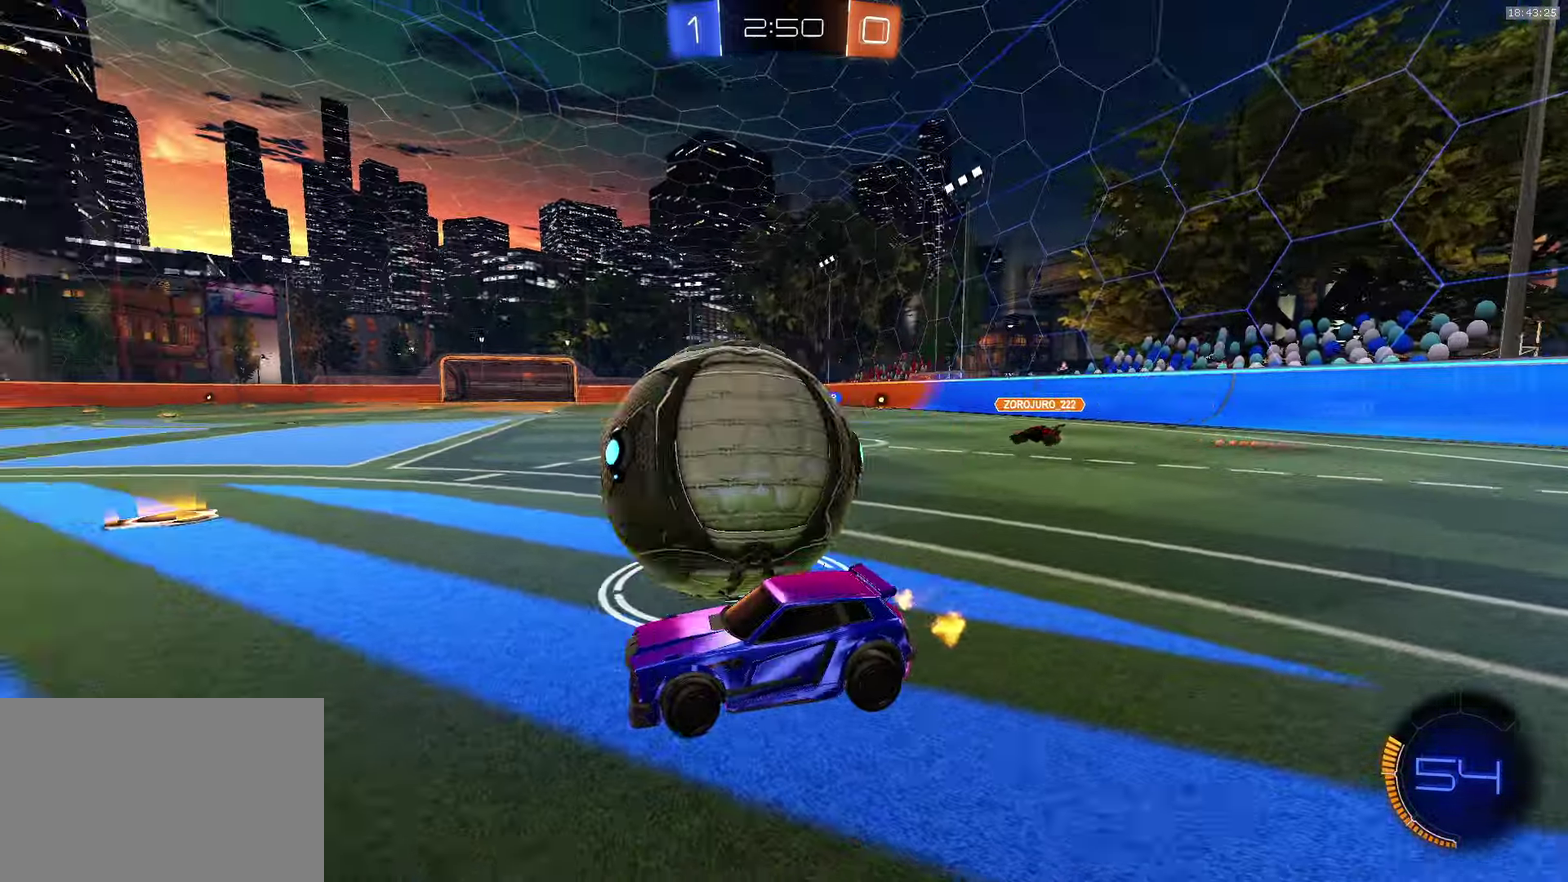
{"buttons": ["CROSS", "R2"], "left_stick": "right", "events": [[33, "left_stick", "down-left"], [117, "left_stick", "down-right"], [183, "CROSS", "down"], [217, "left_stick", "right"], [267, "left_stick", "down-right"], [317, "left_stick", "right"], [350, "CROSS", "up"], [467, "CROSS", "down"]]}
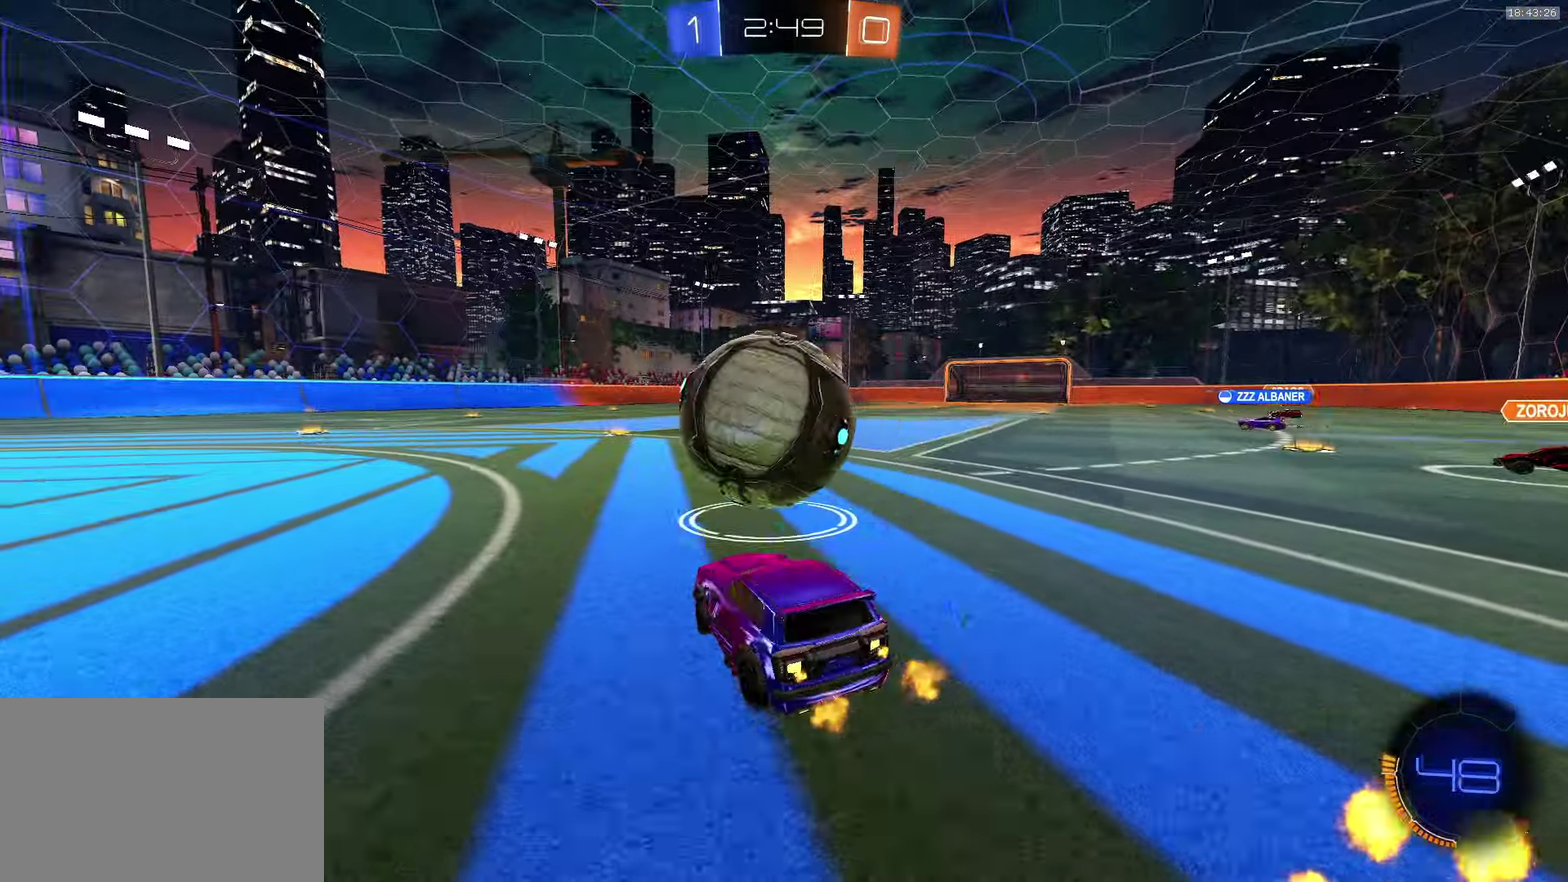
{"buttons": ["CROSS", "SQUARE", "L1", "R2"], "left_stick": "up-left"}
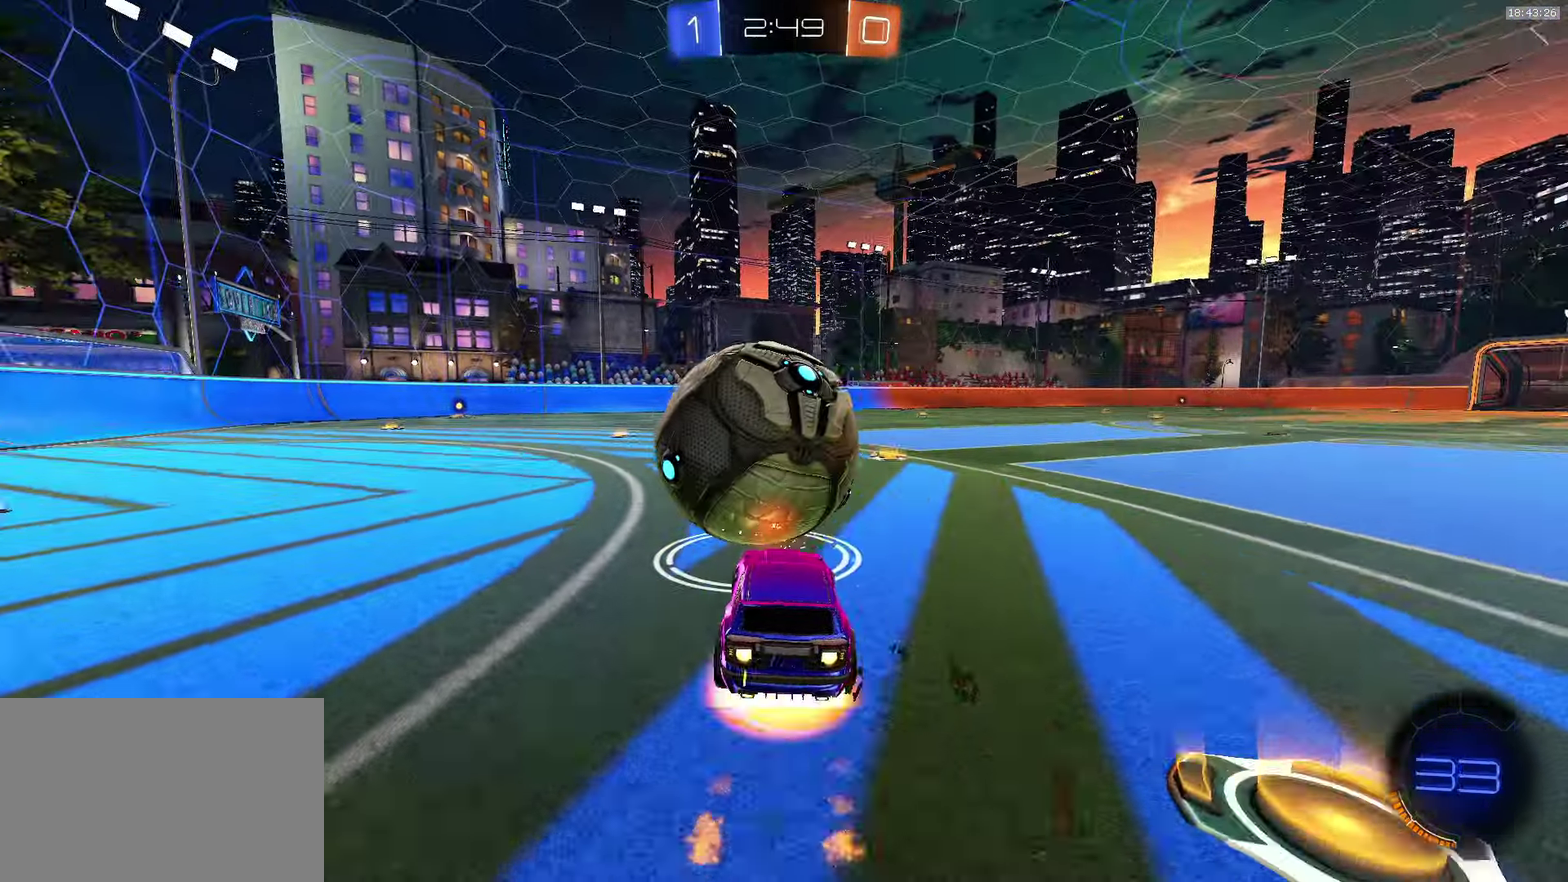
{"buttons": ["TRIANGLE", "L1", "R2"], "left_stick": "down-left", "events": [[17, "SQUARE", "up"], [67, "SQUARE", "down"], [117, "left_stick", "down"], [200, "left_stick", "down-left"], [383, "SQUARE", "up"], [400, "CROSS", "up"], [483, "TRIANGLE", "down"]]}
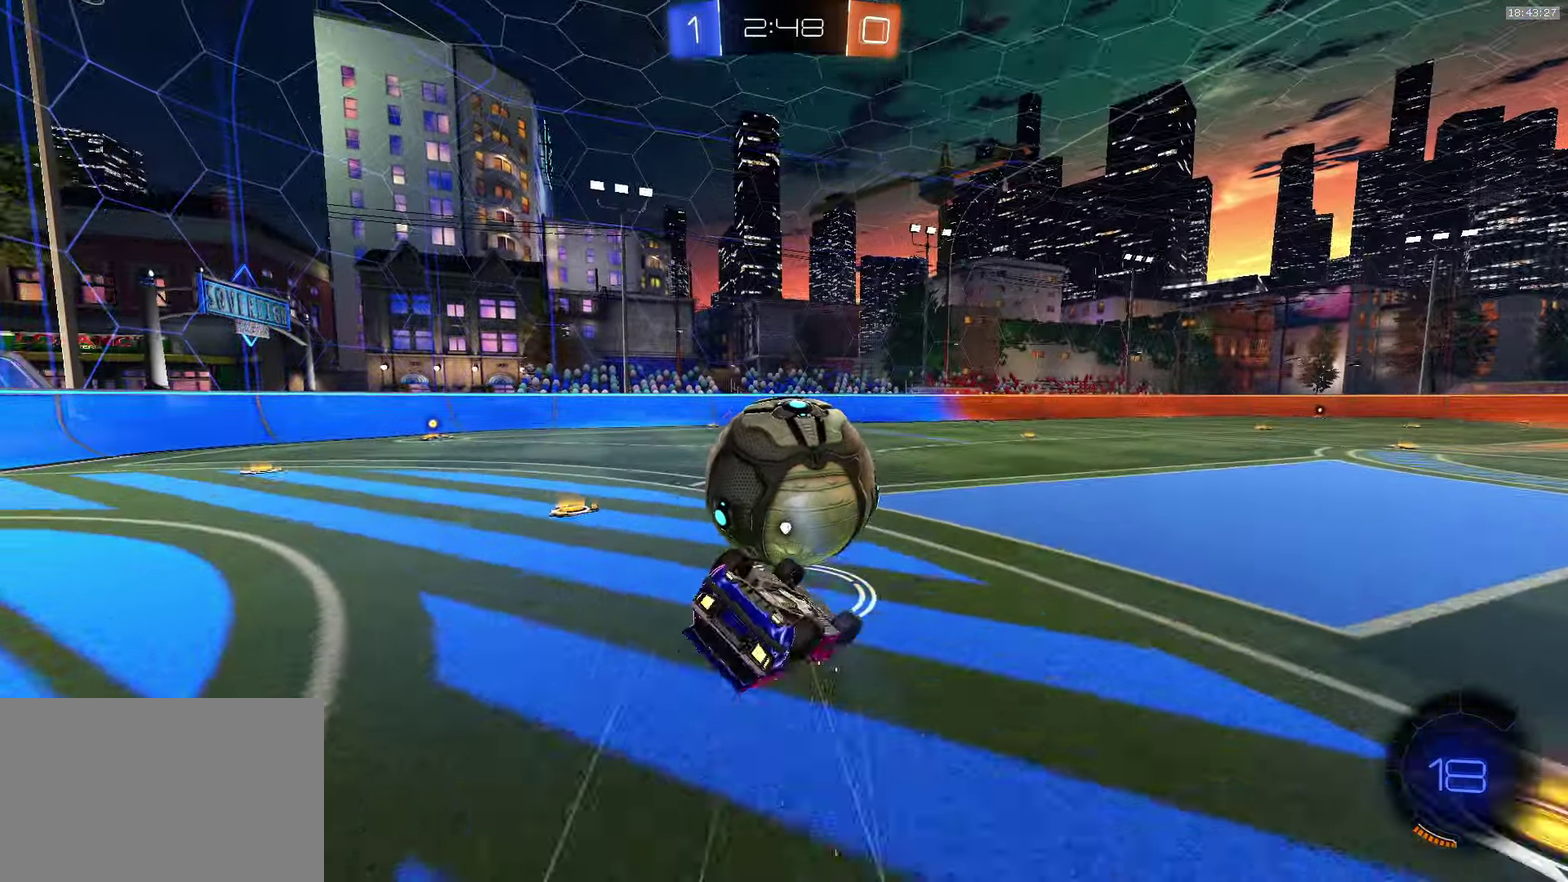
{"buttons": [], "left_stick": "left", "events": [[50, "TRIANGLE", "up"], [200, "TRIANGLE", "down"], [217, "R2", "up"], [317, "TRIANGLE", "up"], [467, "L1", "up"], [467, "left_stick", "left"]]}
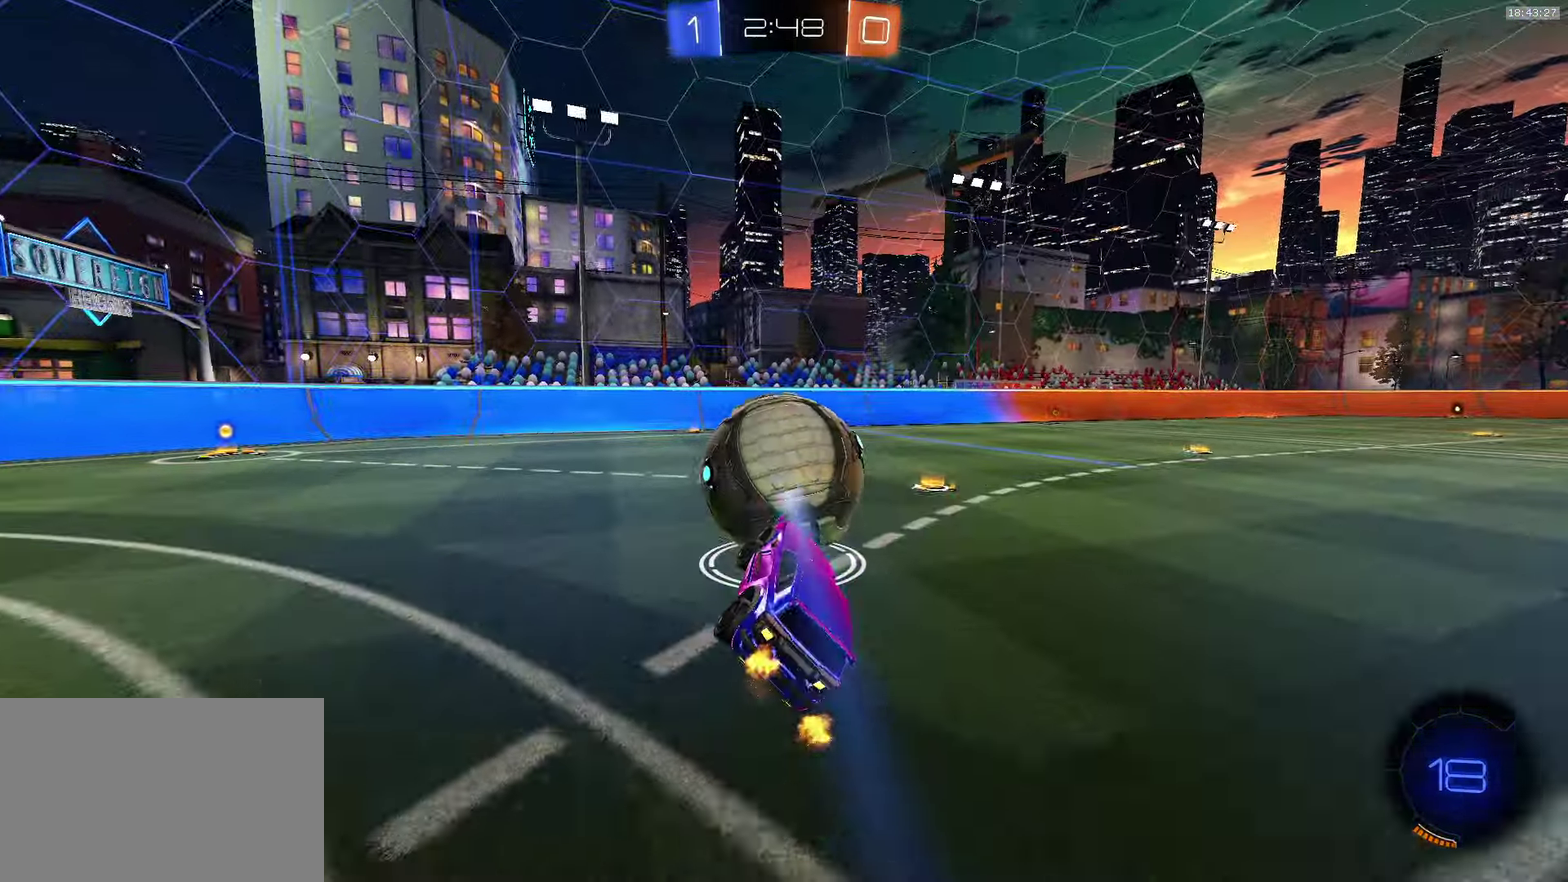
{"buttons": ["R2"], "left_stick": "center", "events": [[183, "left_stick", "down-left"], [250, "left_stick", "center"], [500, "R2", "down"]]}
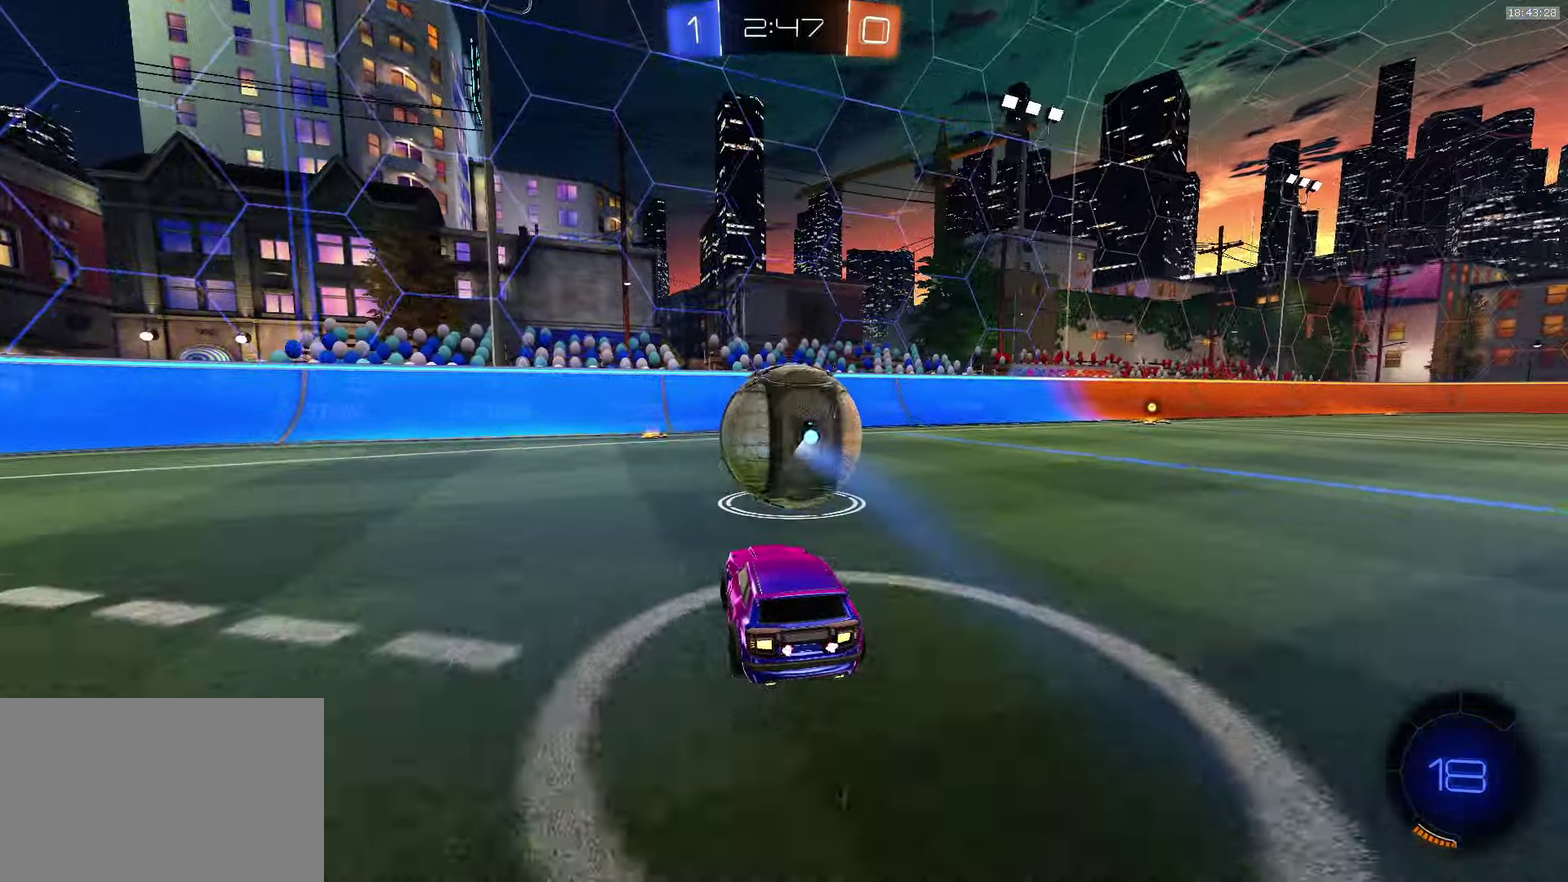
{"buttons": ["CROSS", "R2"], "left_stick": "center", "events": [[33, "left_stick", "down-right"], [133, "SQUARE", "down"], [150, "left_stick", "down"], [184, "R2", "up"], [284, "left_stick", "down-right"], [334, "SQUARE", "up"], [400, "left_stick", "center"], [467, "CROSS", "down"], [467, "R2", "down"]]}
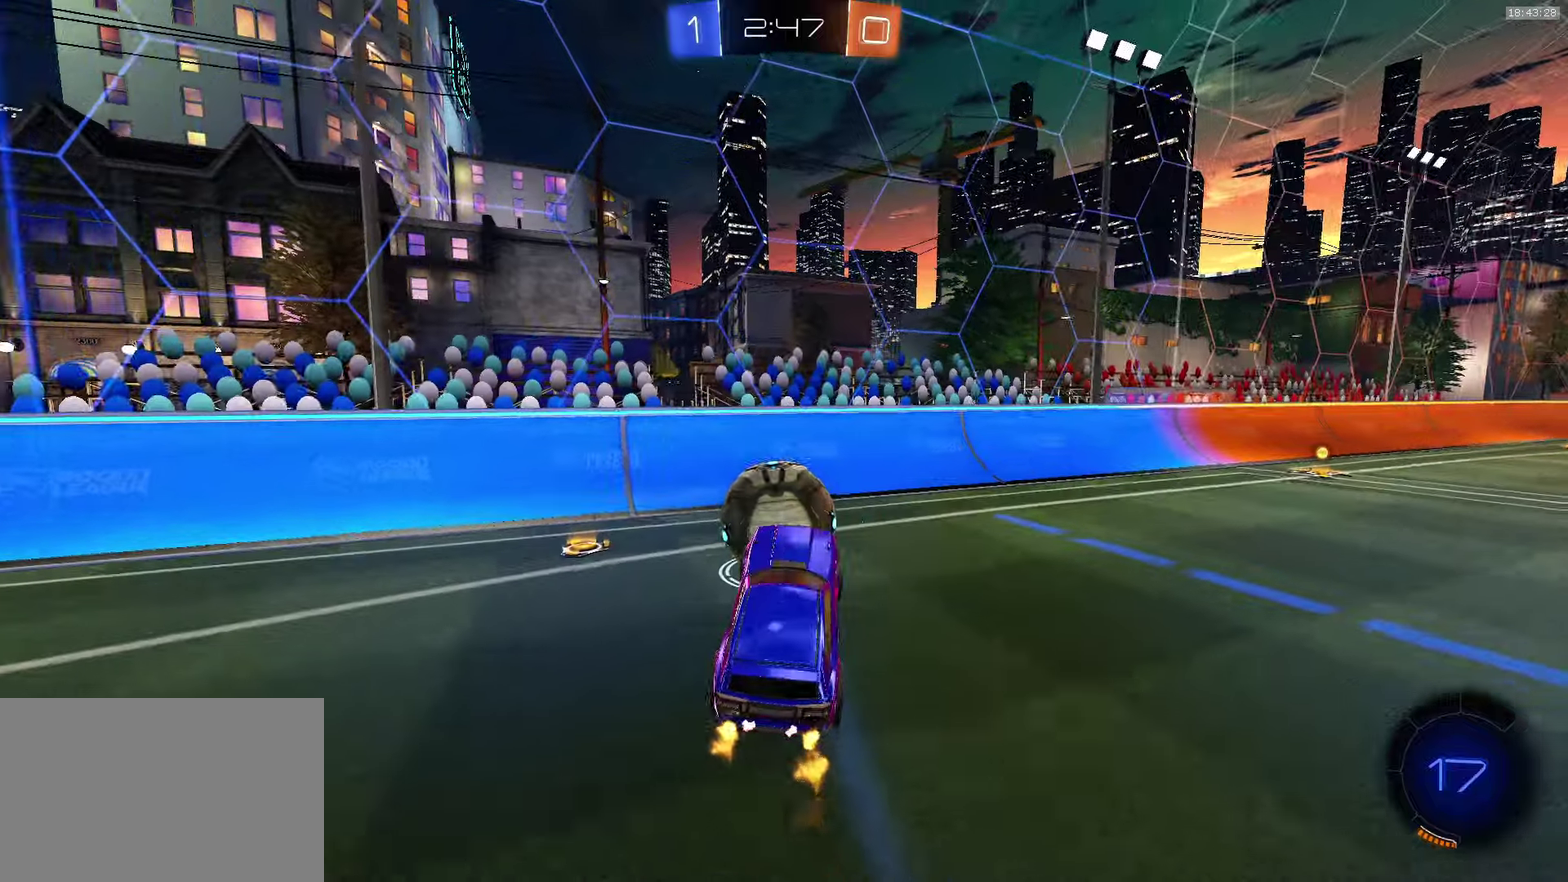
{"buttons": ["CROSS", "R2"], "left_stick": "up-left", "events": [[17, "left_stick", "up-left"], [34, "L1", "down"], [117, "CROSS", "up"], [150, "L1", "up"], [234, "CROSS", "down"], [234, "left_stick", "center"], [417, "left_stick", "up-left"]]}
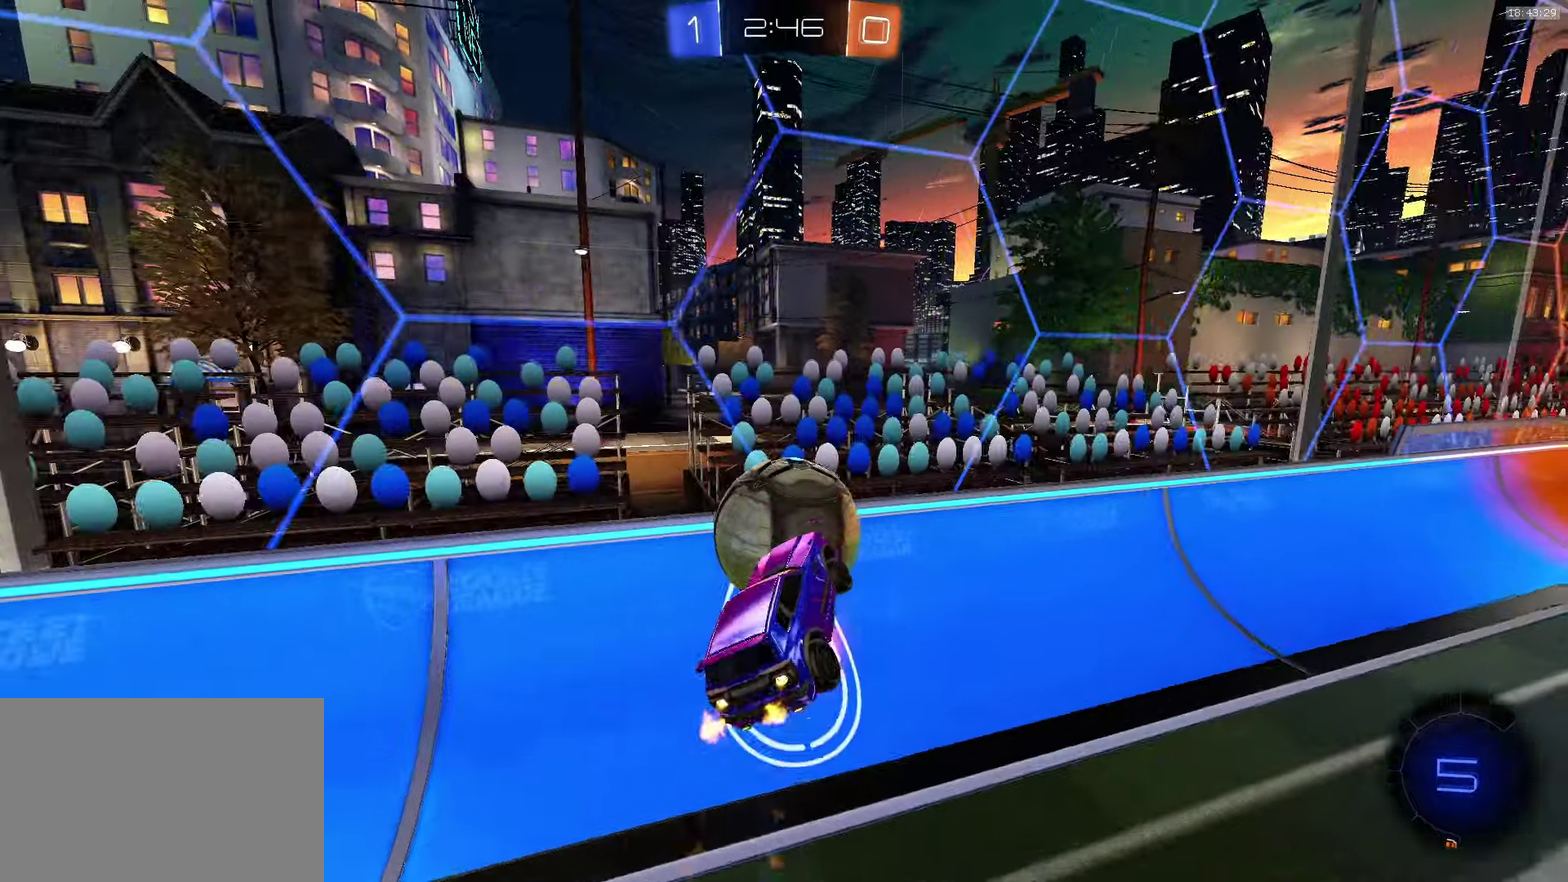
{"buttons": ["CROSS", "SQUARE", "R2"], "left_stick": "down"}
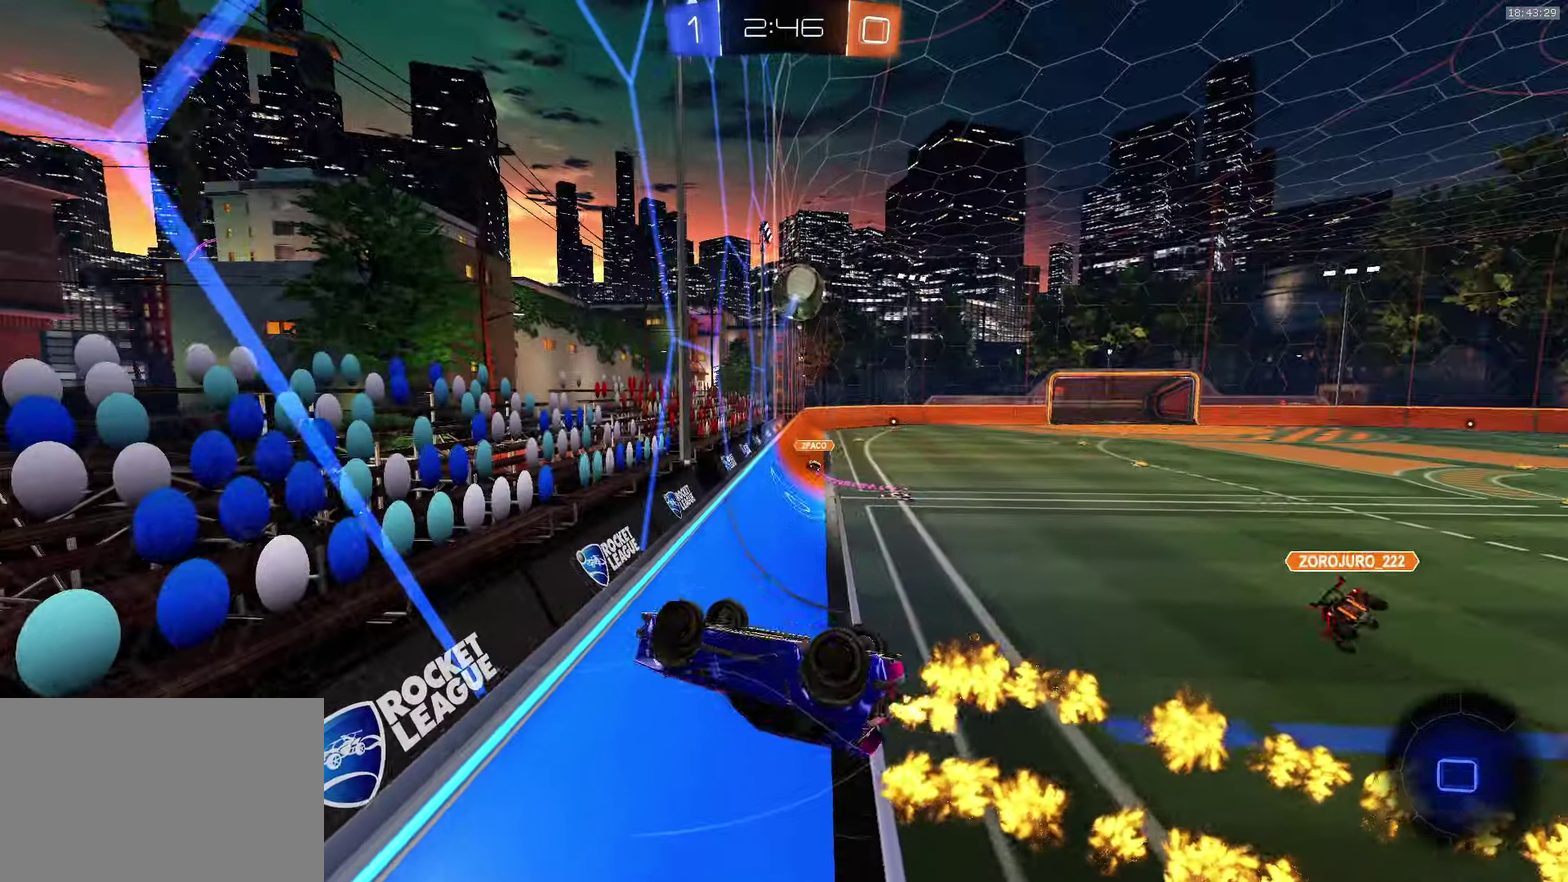
{"buttons": ["L1", "R2"], "left_stick": "up-left", "events": [[100, "SQUARE", "up"], [117, "CROSS", "up"], [167, "L1", "down"], [350, "left_stick", "left"], [450, "left_stick", "up-left"]]}
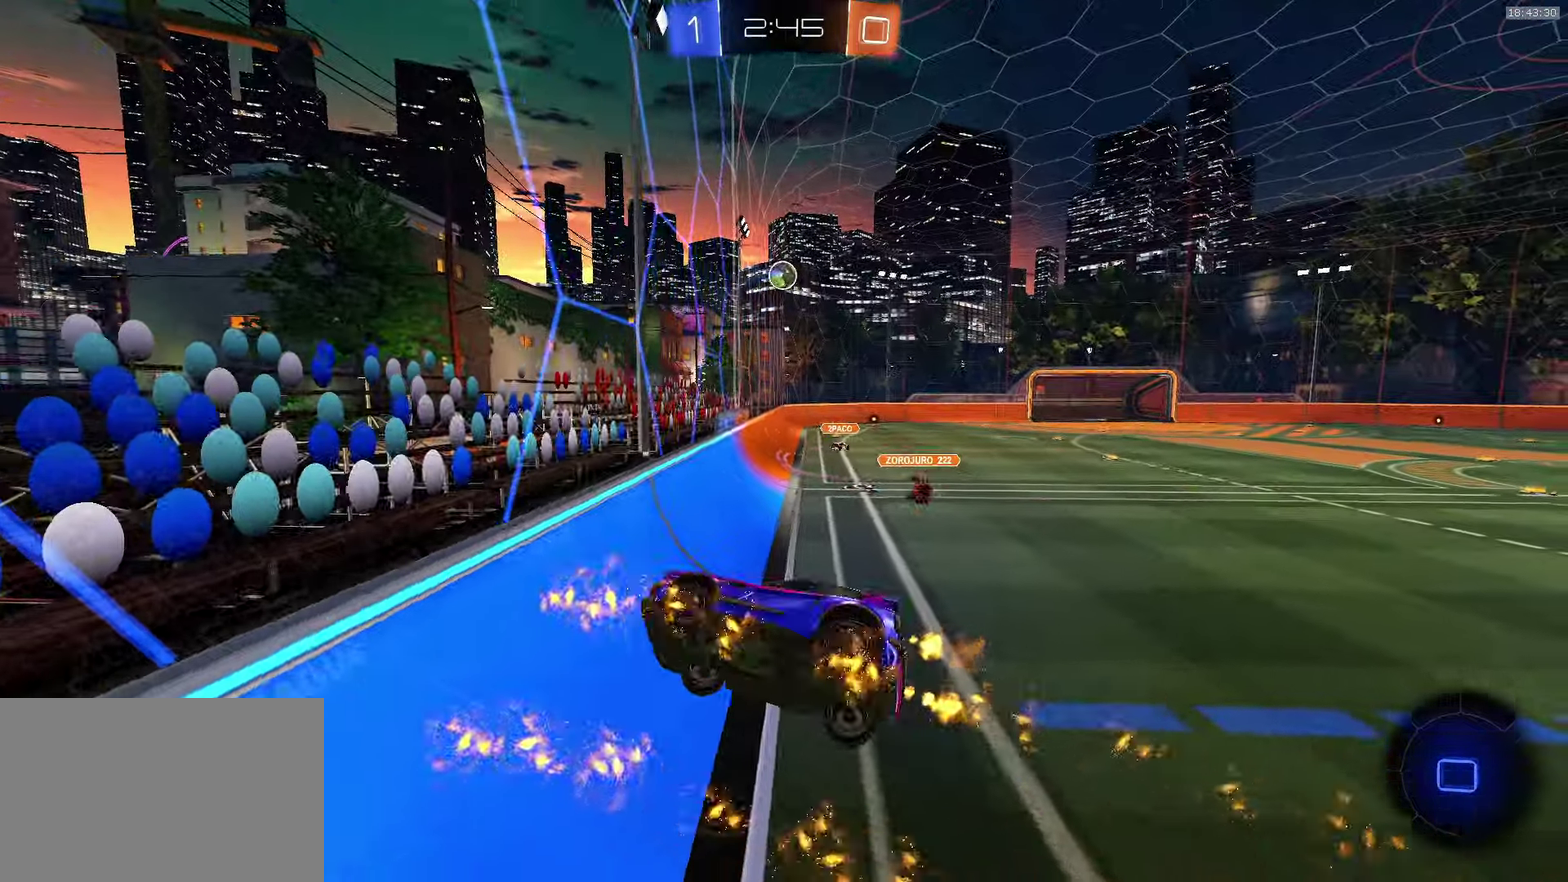
{"buttons": ["R2"], "left_stick": "center", "events": [[50, "L1", "up"], [150, "left_stick", "left"], [467, "left_stick", "center"]]}
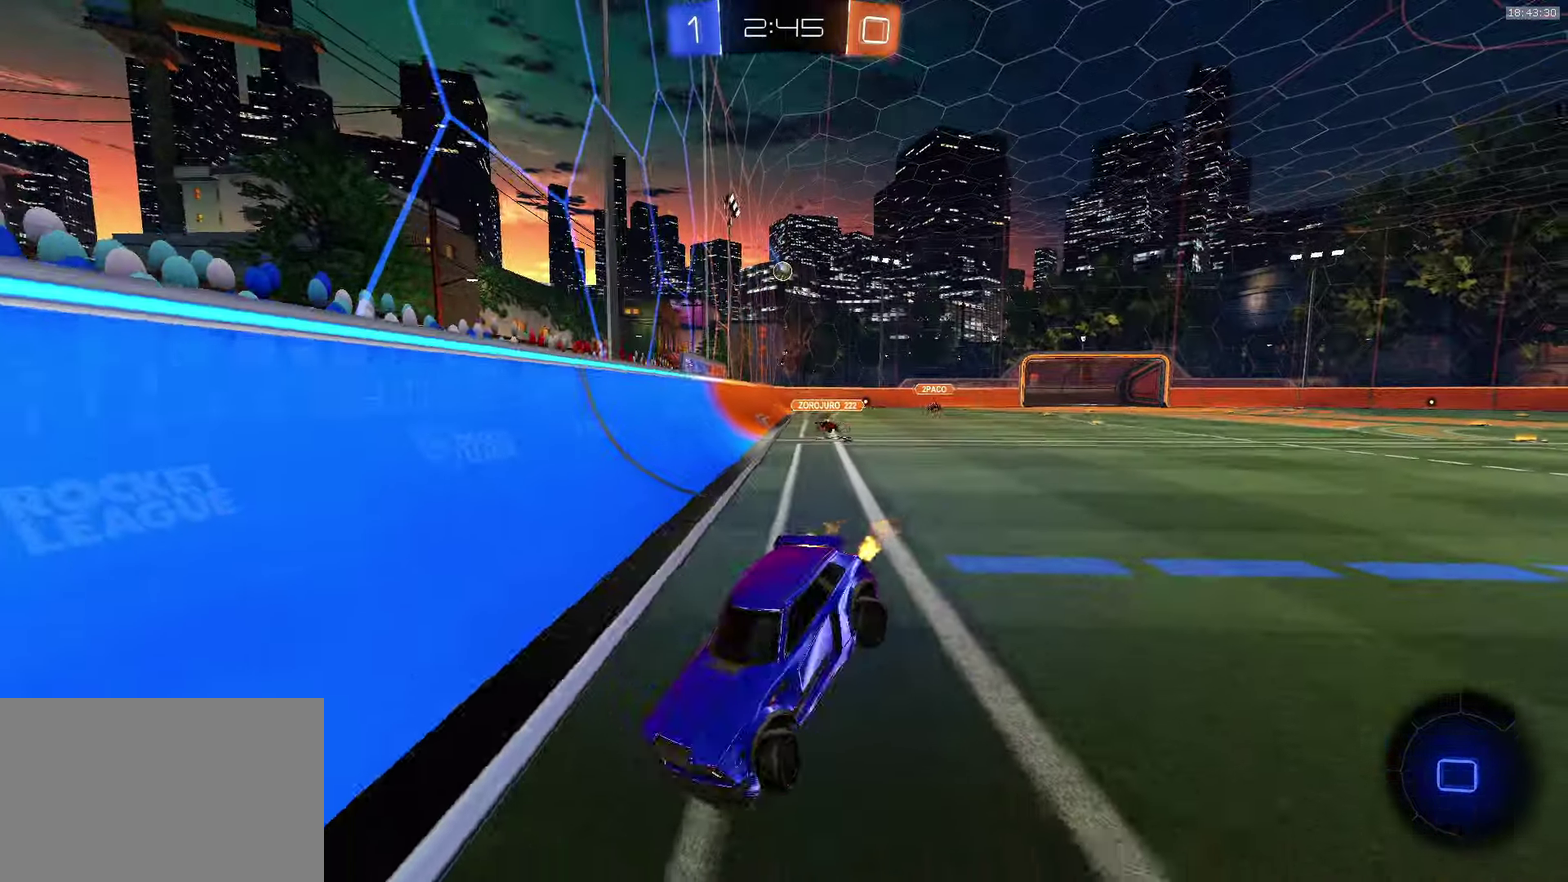
{"buttons": ["R2"], "left_stick": "center", "events": [[134, "left_stick", "left"], [250, "left_stick", "center"]]}
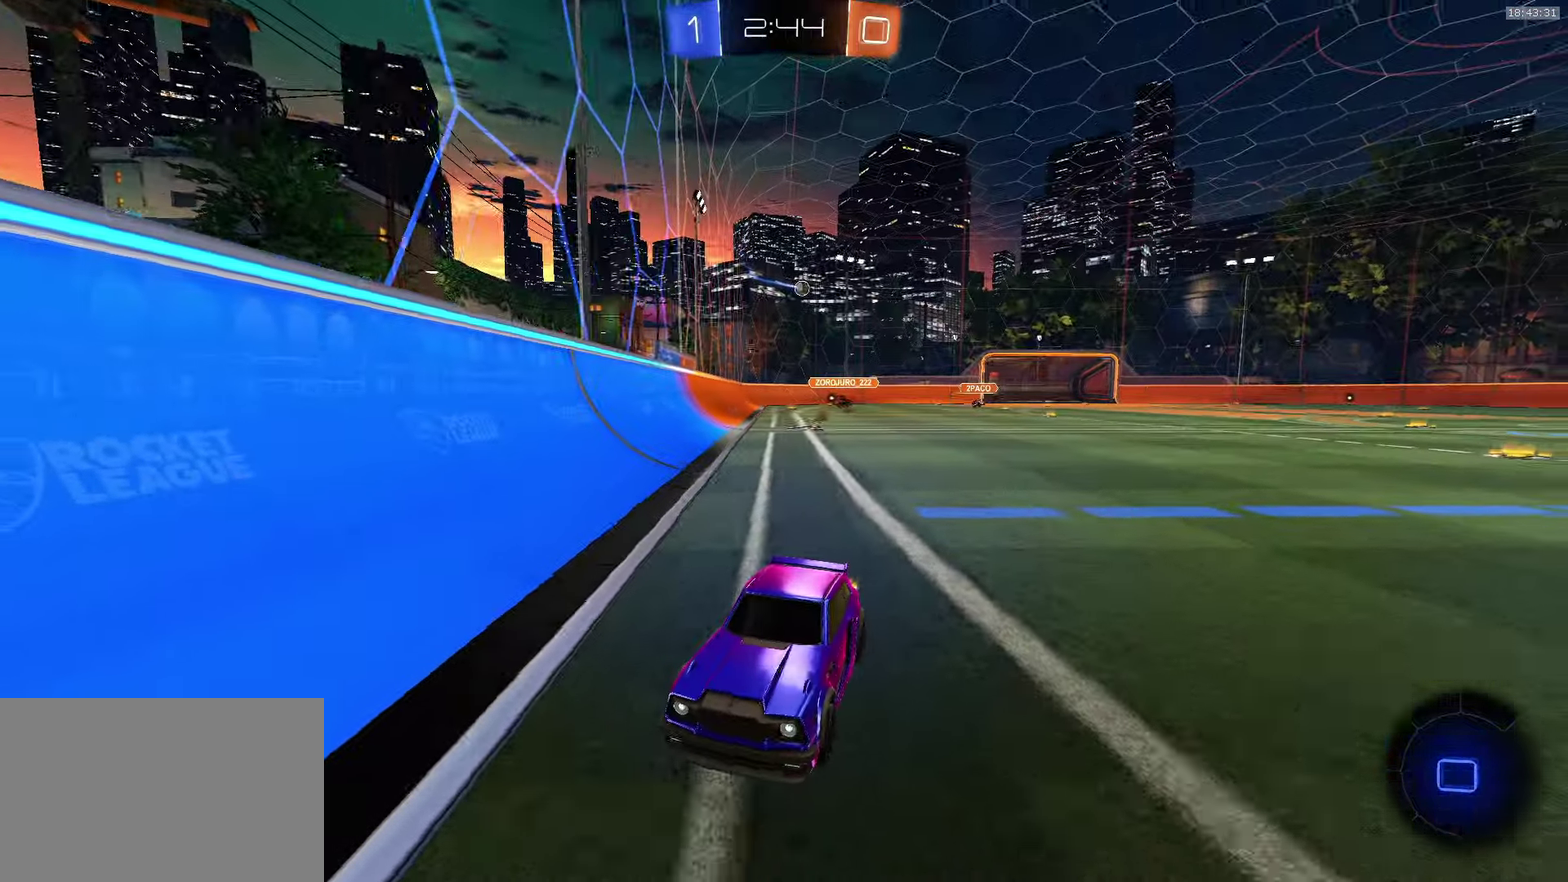
{"buttons": ["R2"], "left_stick": "center", "events": [[150, "left_stick", "left"], [284, "left_stick", "center"]]}
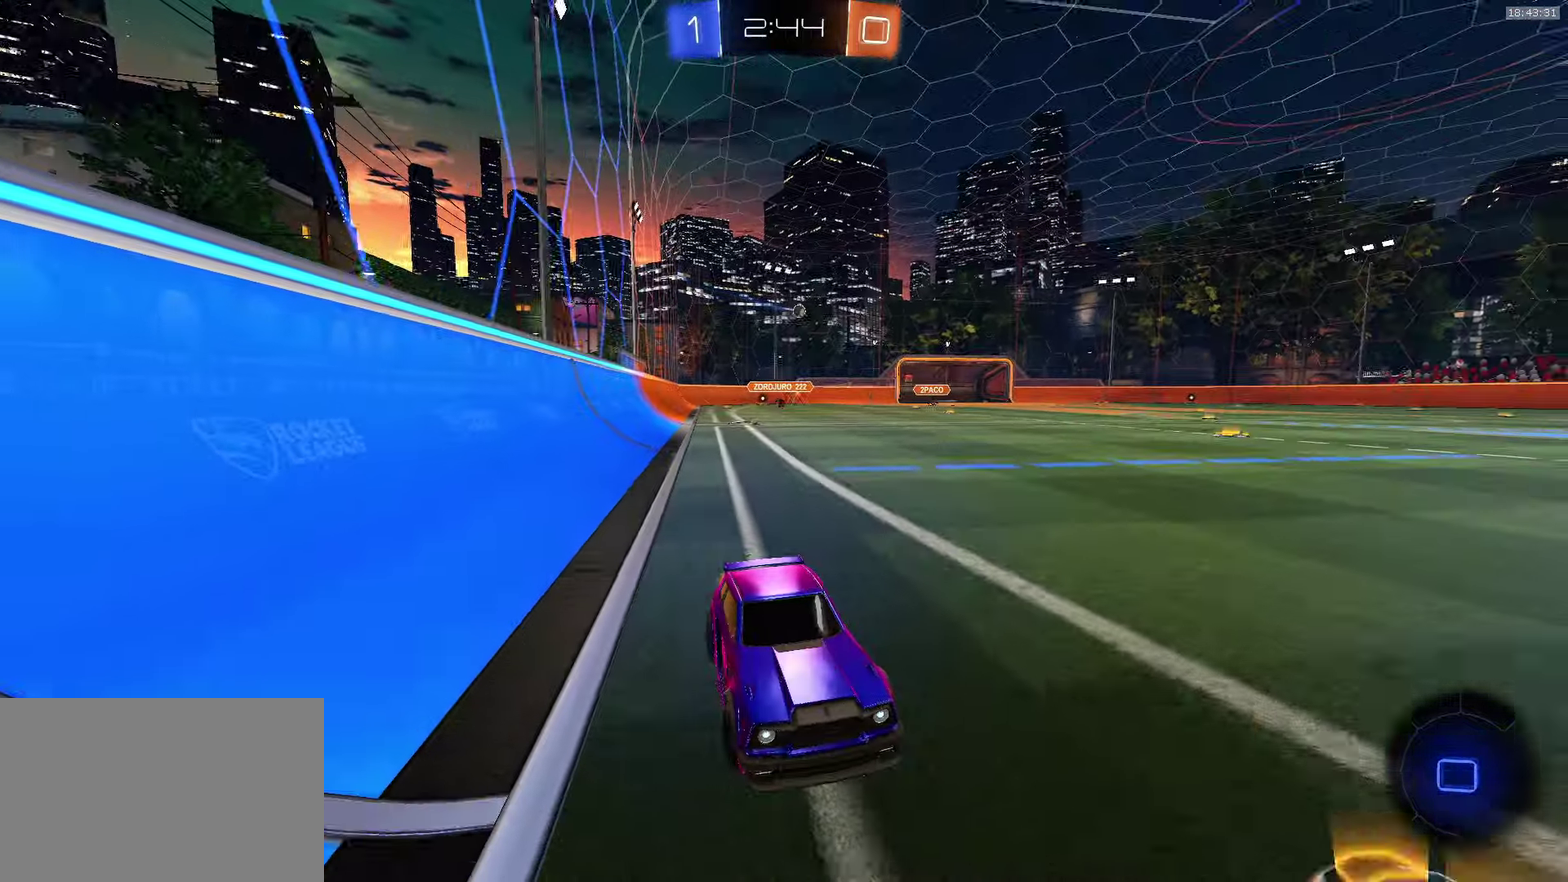
{"buttons": ["R2"], "left_stick": "center", "events": [[350, "left_stick", "left"], [450, "left_stick", "center"]]}
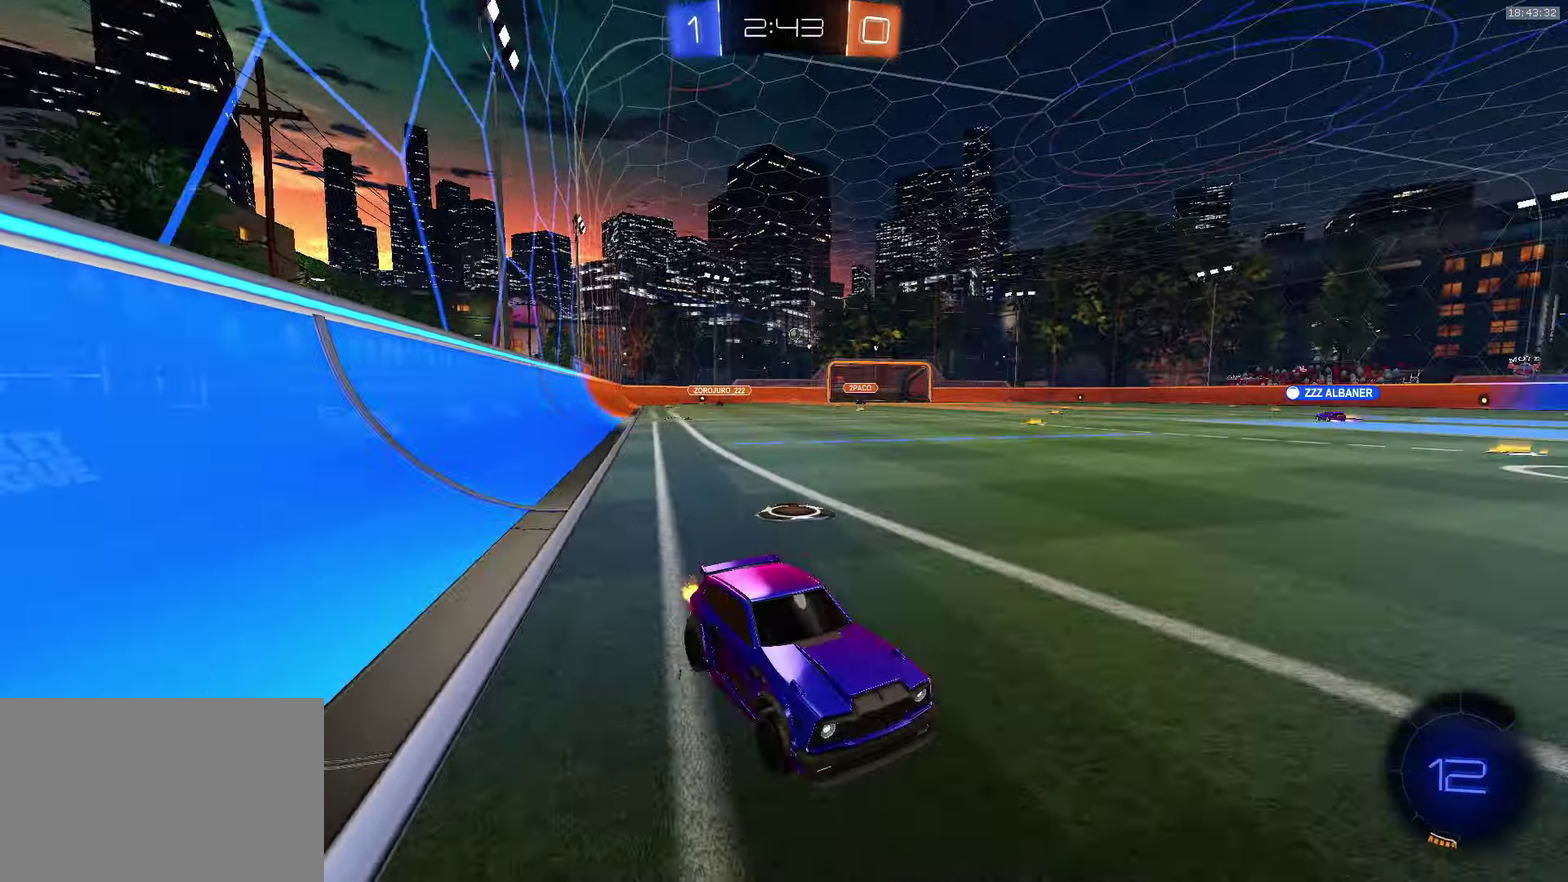
{"buttons": ["R2"], "left_stick": "center", "events": []}
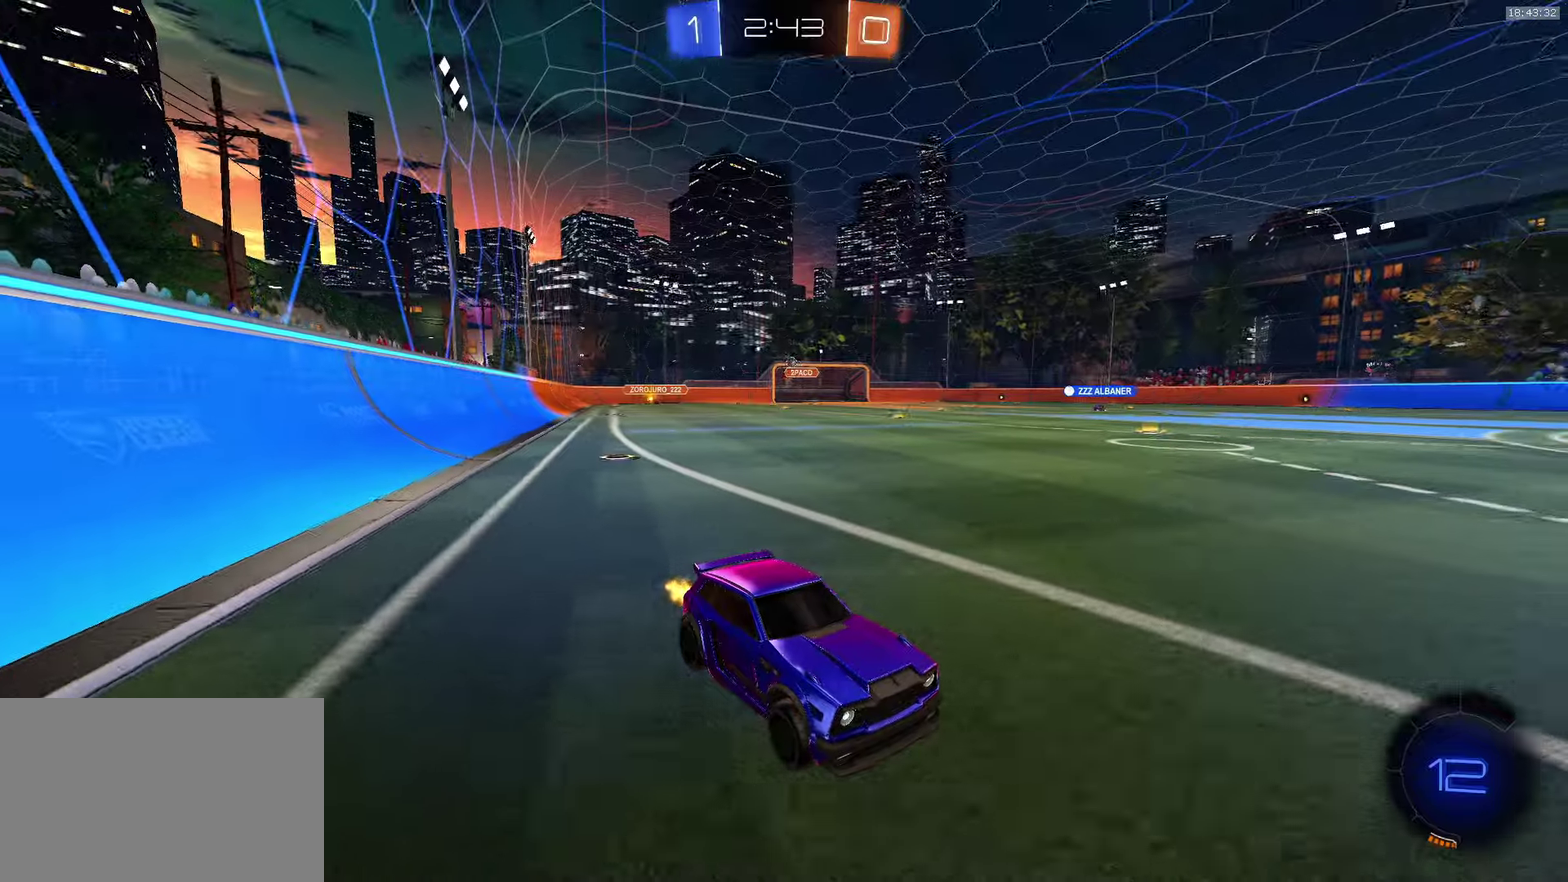
{"buttons": ["R2"], "left_stick": "center", "events": [[66, "left_stick", "left"], [366, "left_stick", "center"]]}
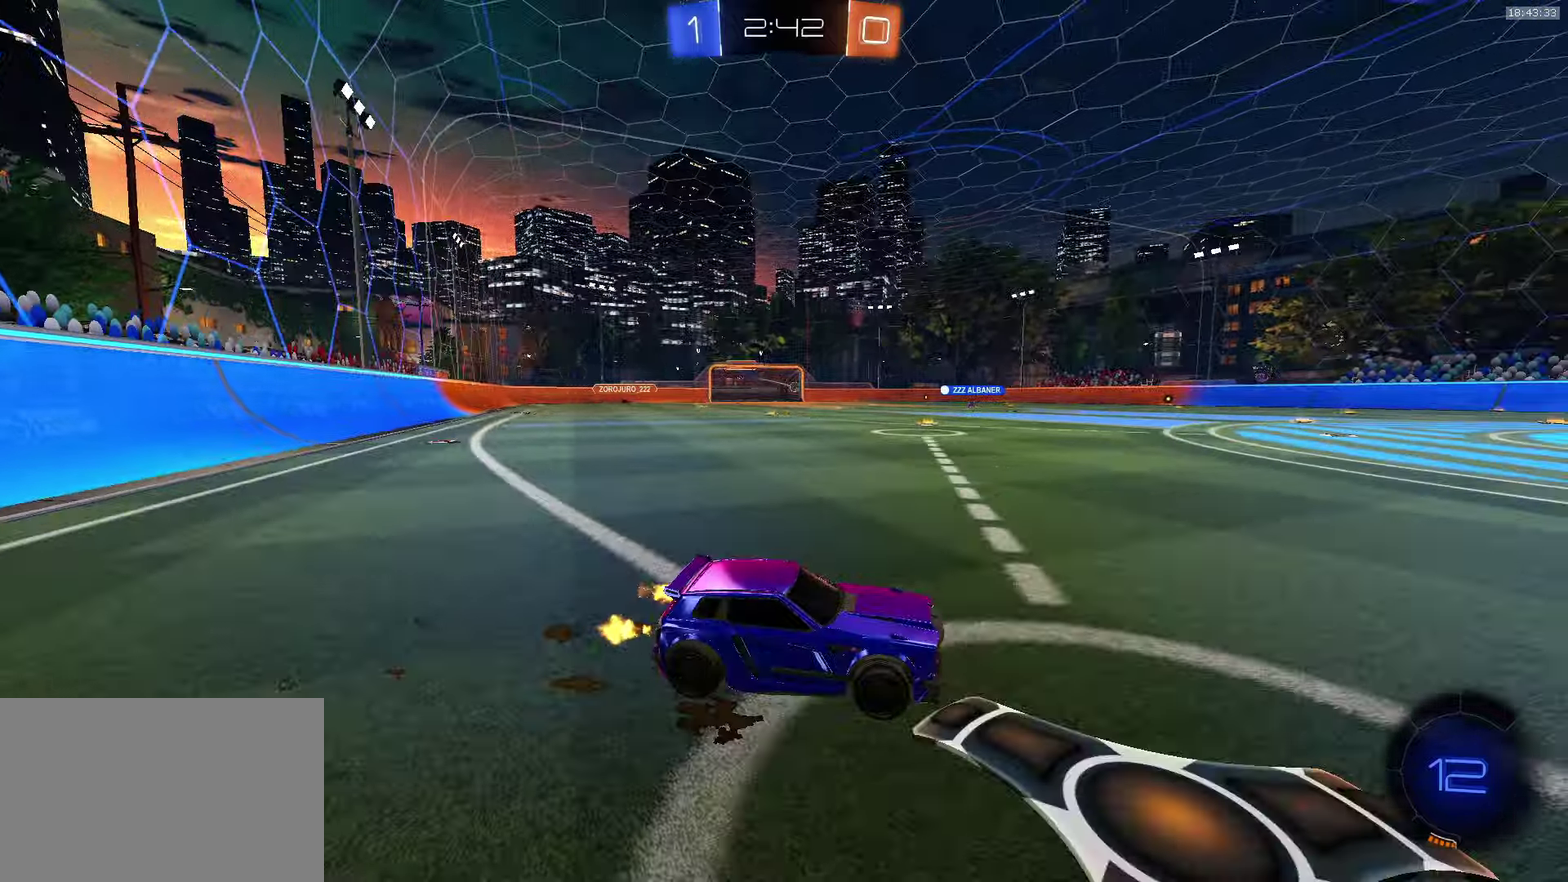
{"buttons": ["L1", "R2"], "left_stick": "up-left", "events": [[133, "left_stick", "left"], [283, "left_stick", "center"], [450, "left_stick", "up-left"], [466, "L1", "down"]]}
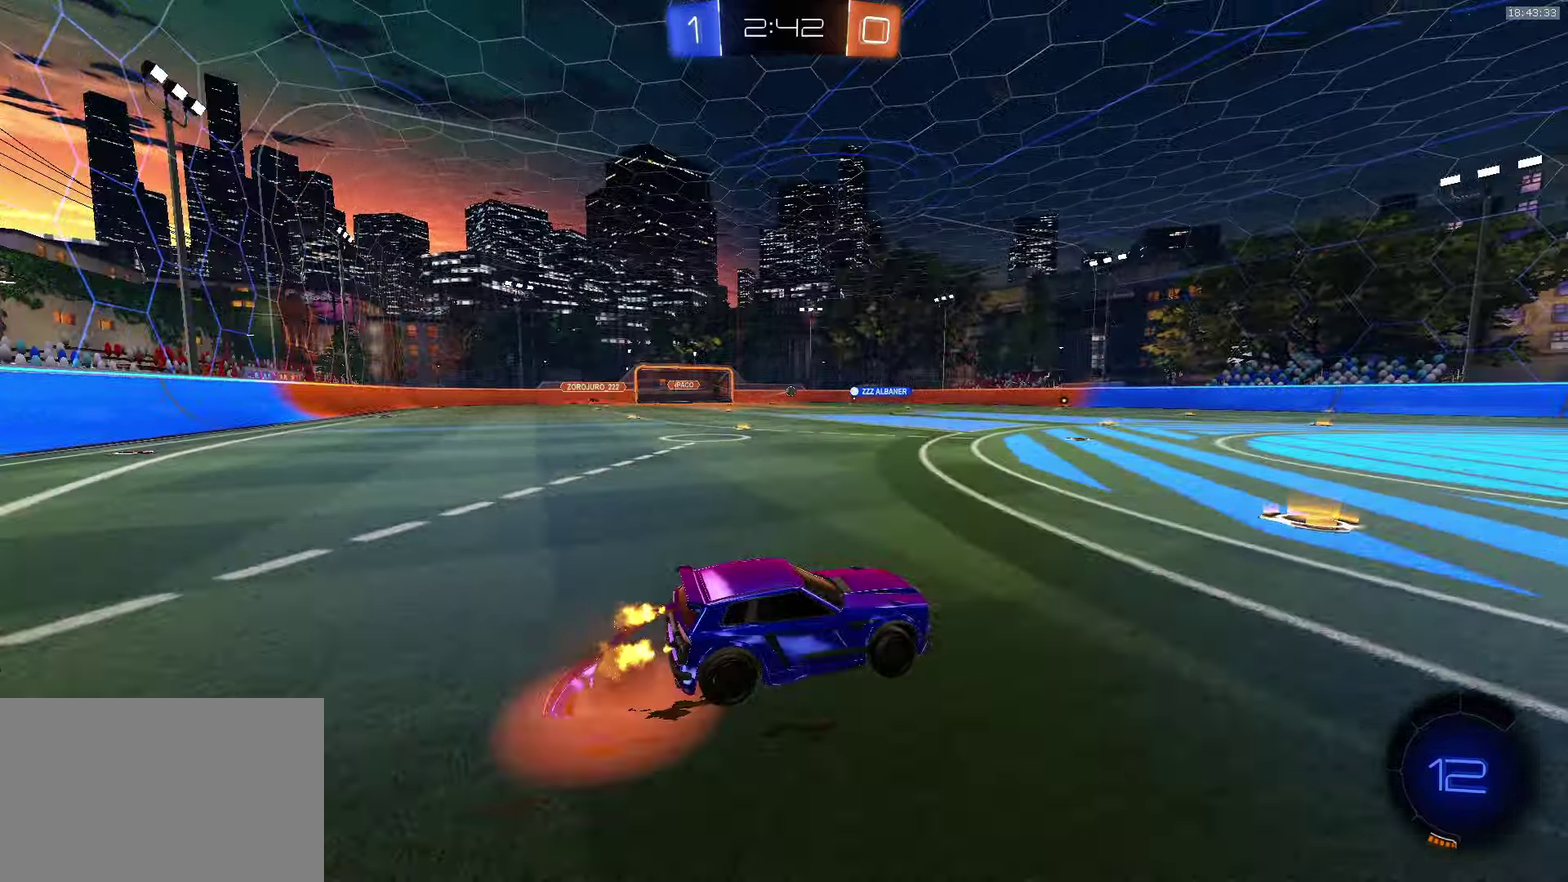
{"buttons": ["CROSS", "SQUARE", "L1", "R2"], "left_stick": "down-left", "events": [[16, "CROSS", "down"], [33, "SQUARE", "down"], [83, "left_stick", "down"], [250, "left_stick", "down-left"]]}
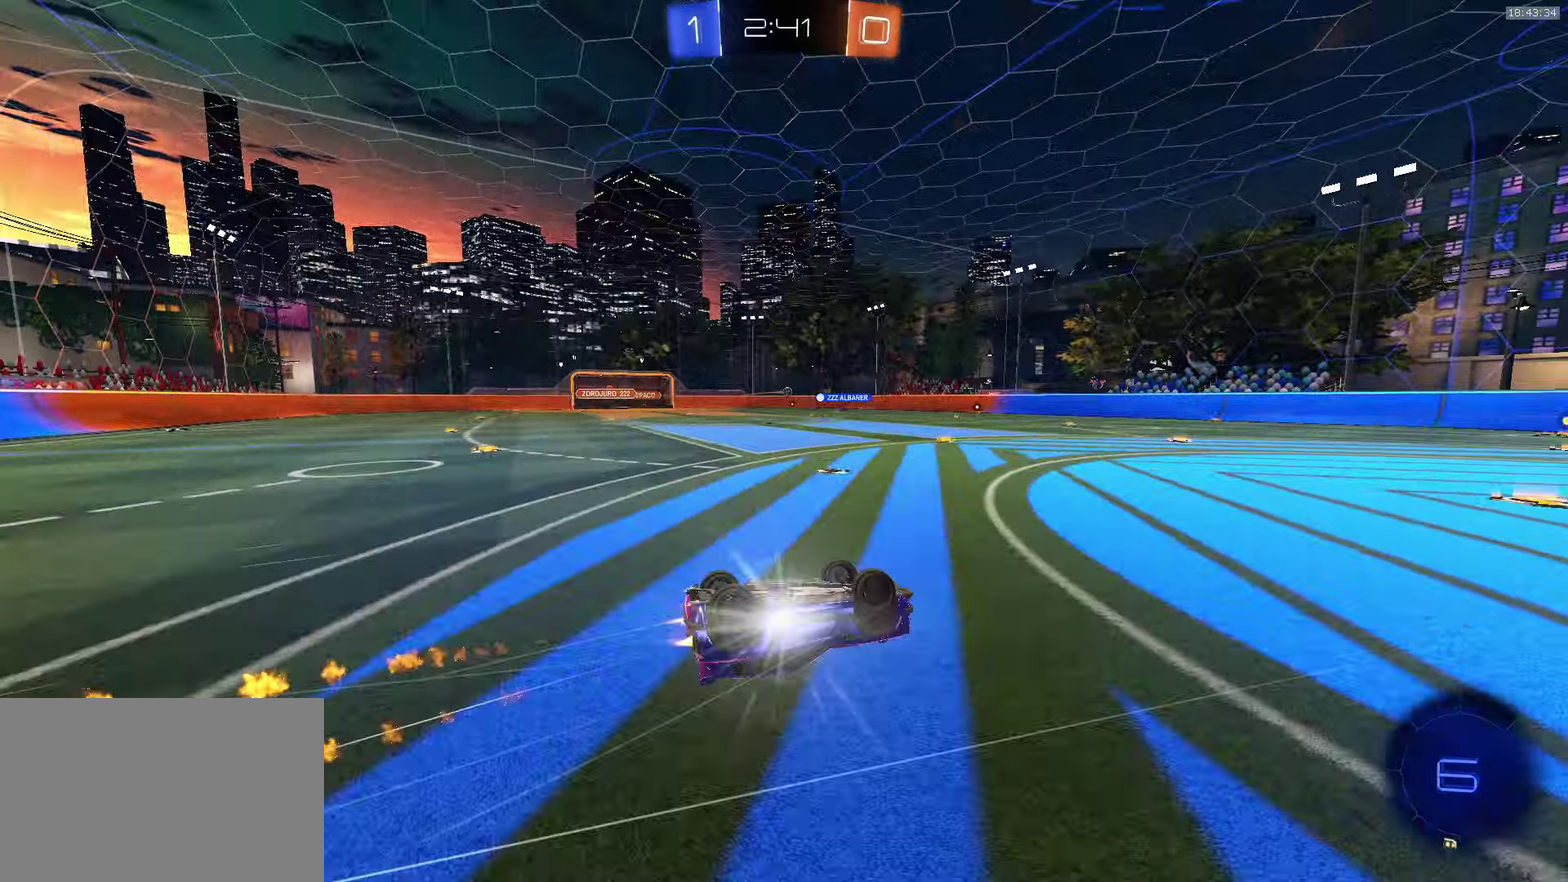
{"buttons": ["R2"], "left_stick": "center", "events": [[66, "TRIANGLE", "down"], [250, "SQUARE", "up"], [266, "TRIANGLE", "up"], [283, "CROSS", "up"], [333, "L1", "up"], [400, "left_stick", "center"]]}
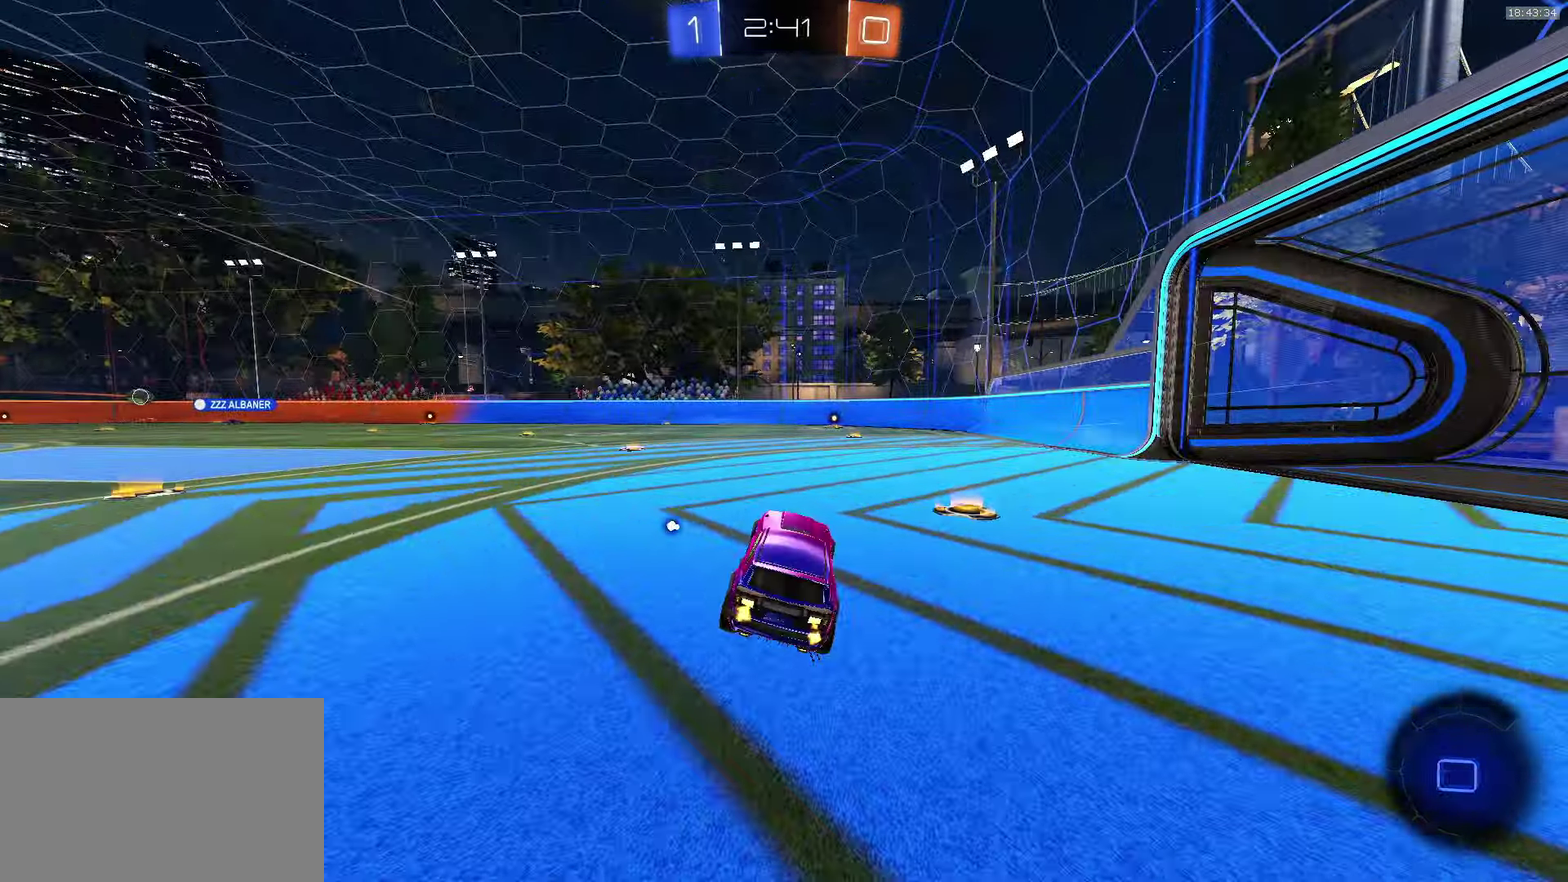
{"buttons": ["R2"], "left_stick": "center", "events": [[16, "TRIANGLE", "down"], [50, "left_stick", "down-right"], [133, "TRIANGLE", "up"], [216, "left_stick", "center"]]}
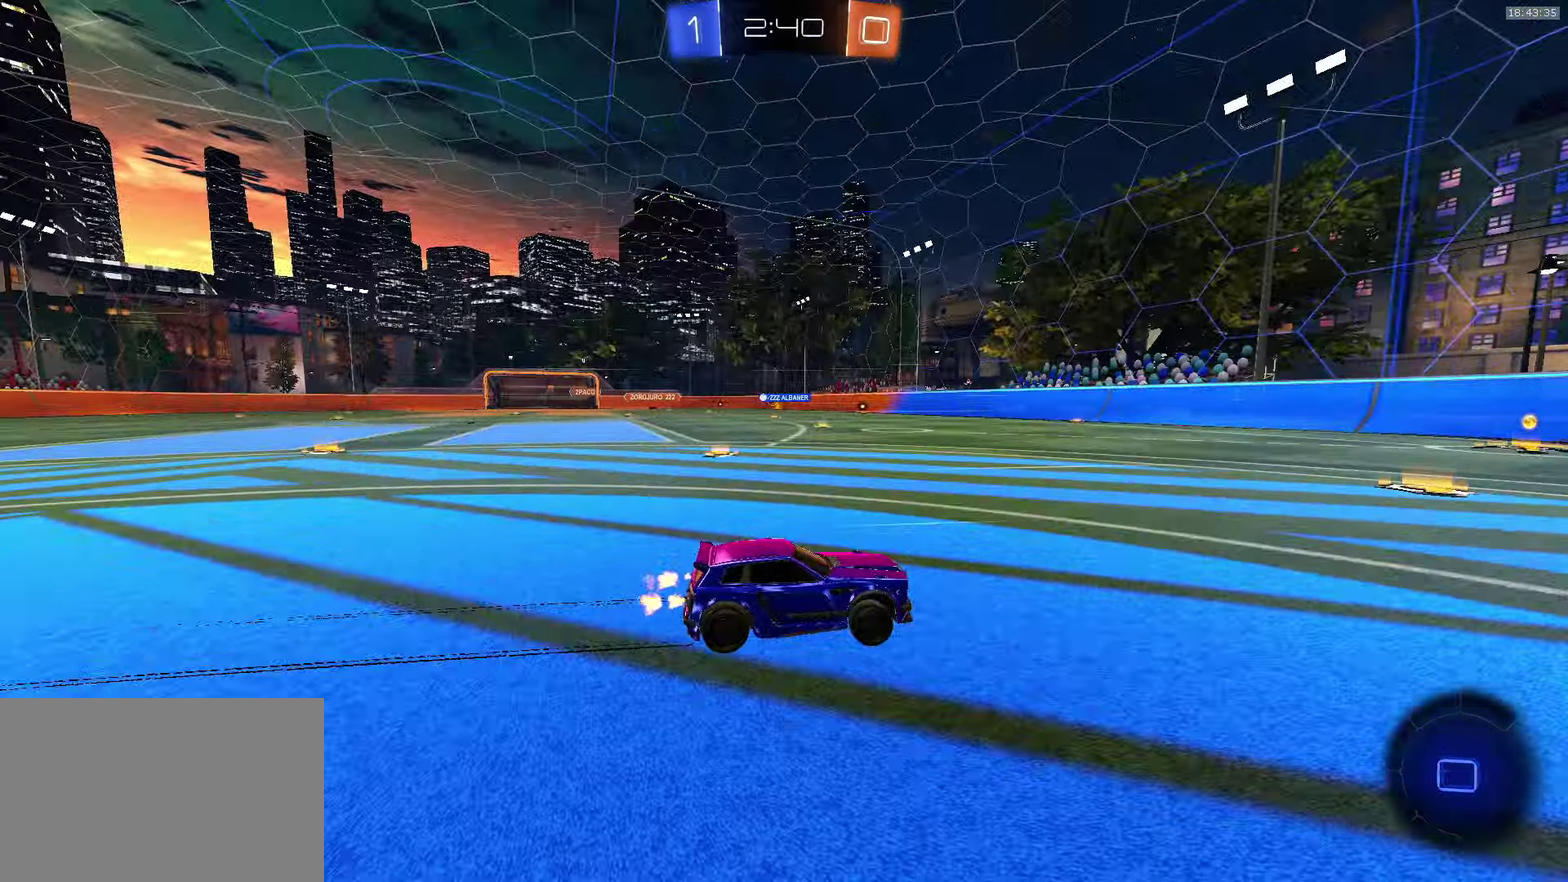
{"buttons": ["R2"], "left_stick": "center", "events": [[216, "left_stick", "left"], [333, "left_stick", "center"]]}
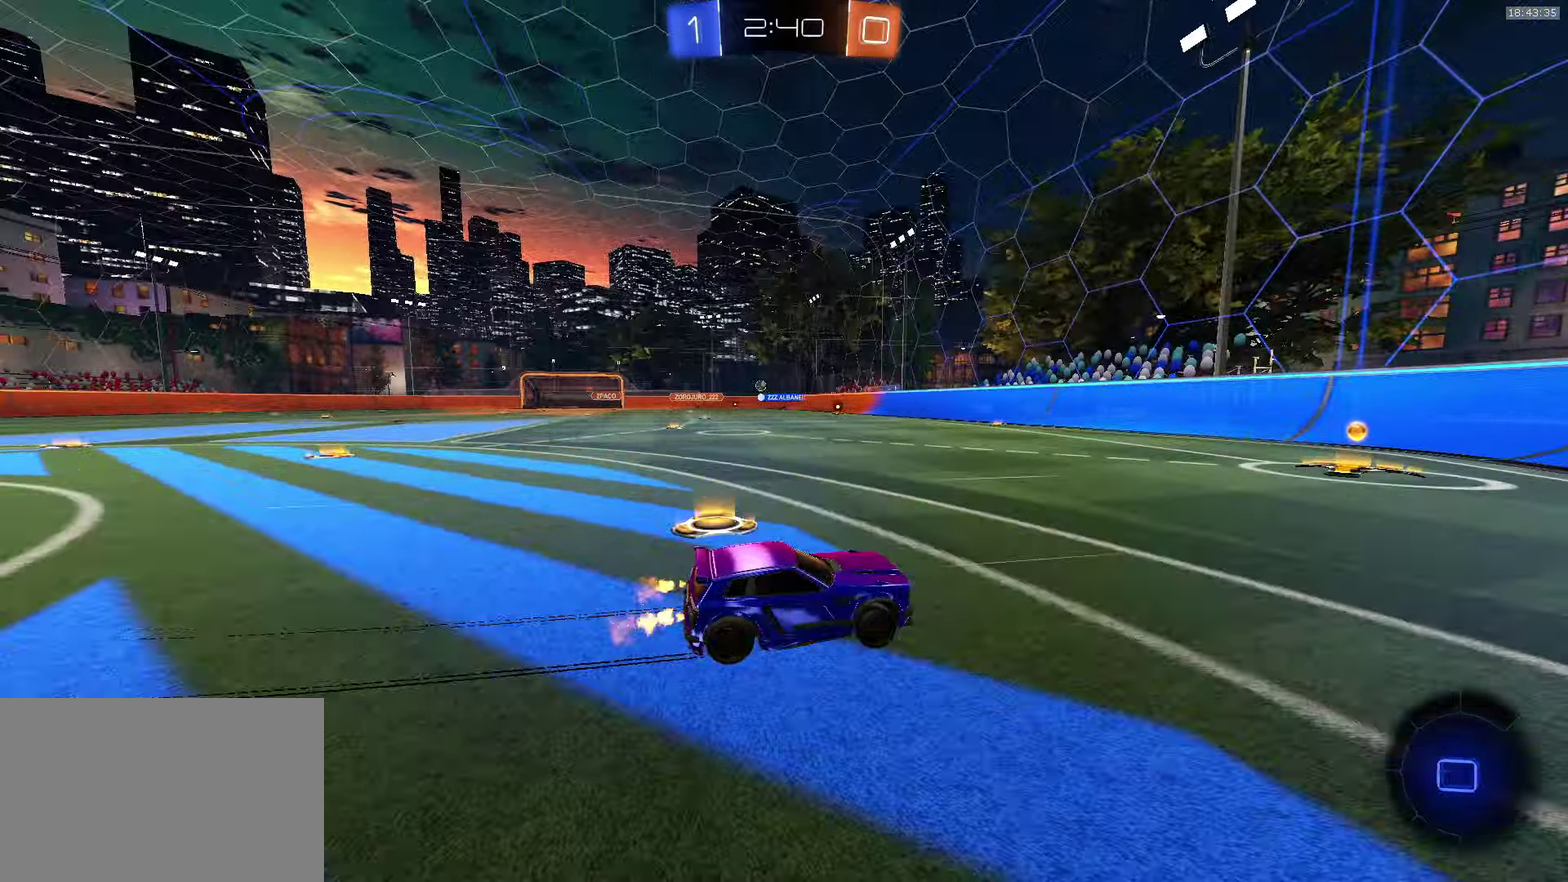
{"buttons": ["CROSS", "R2"], "left_stick": "left", "events": [[116, "left_stick", "left"], [300, "L1", "down"], [400, "L1", "up"], [483, "CROSS", "down"]]}
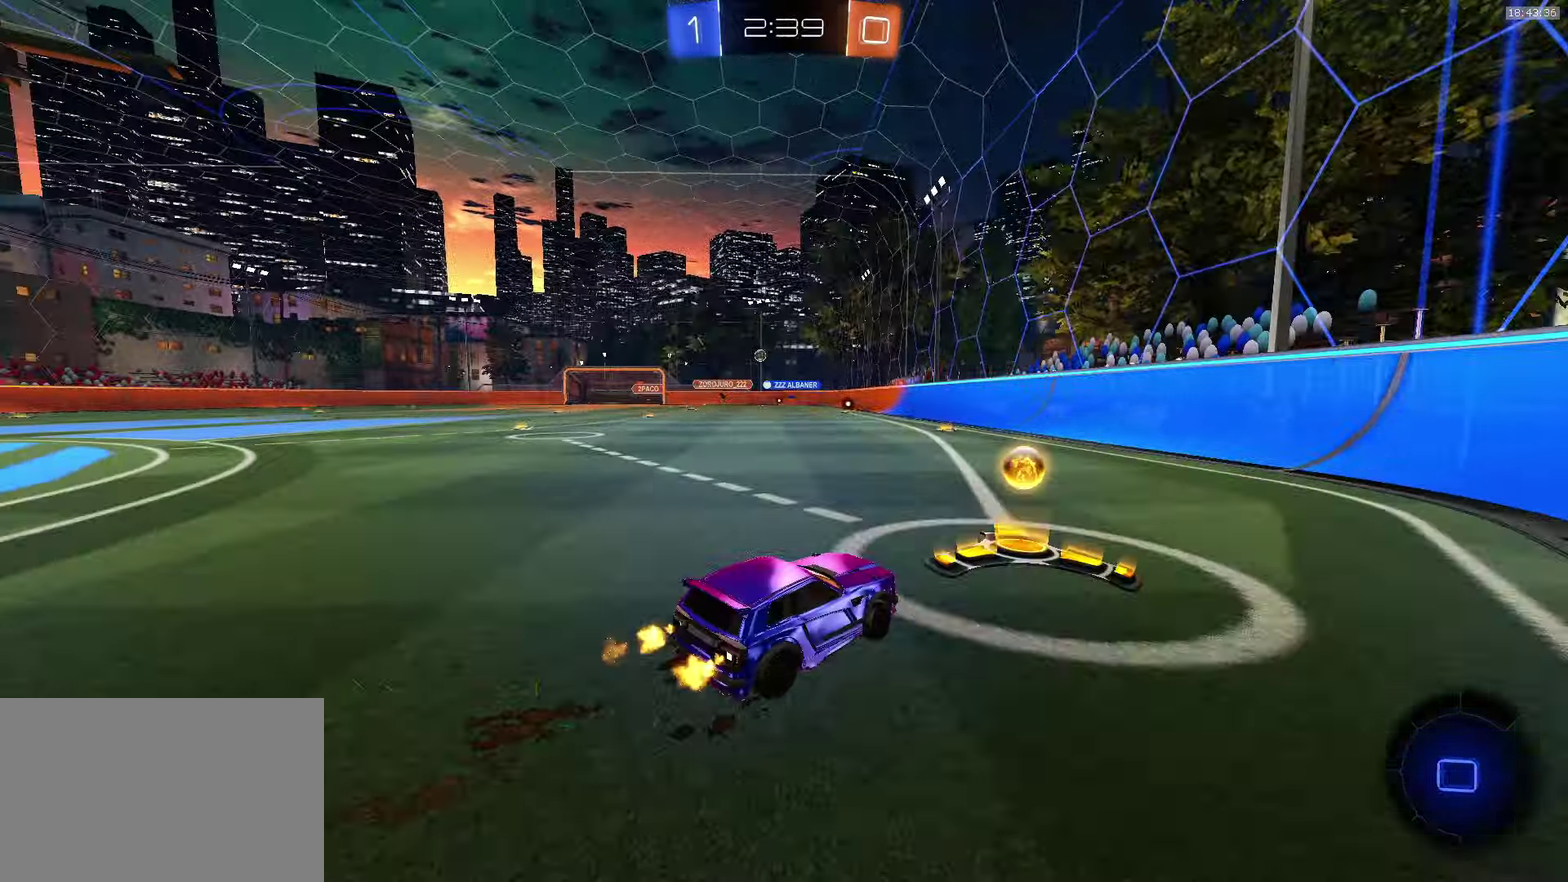
{"buttons": ["CROSS", "R2"], "left_stick": "left", "events": []}
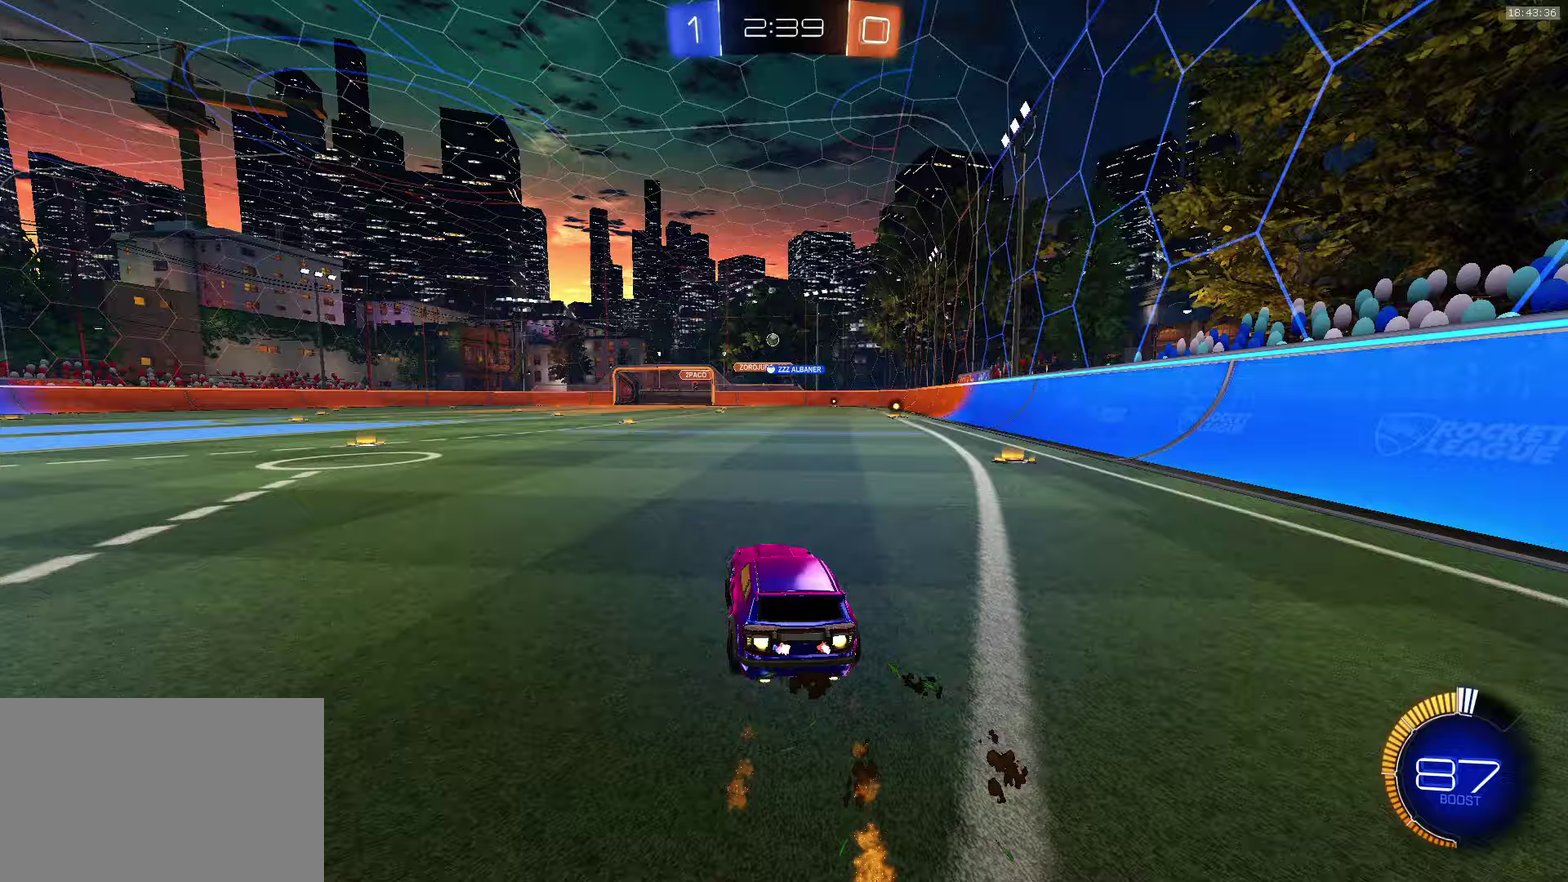
{"buttons": ["R2"], "left_stick": "down-right", "events": [[133, "left_stick", "center"], [183, "CROSS", "up"], [417, "left_stick", "down-right"]]}
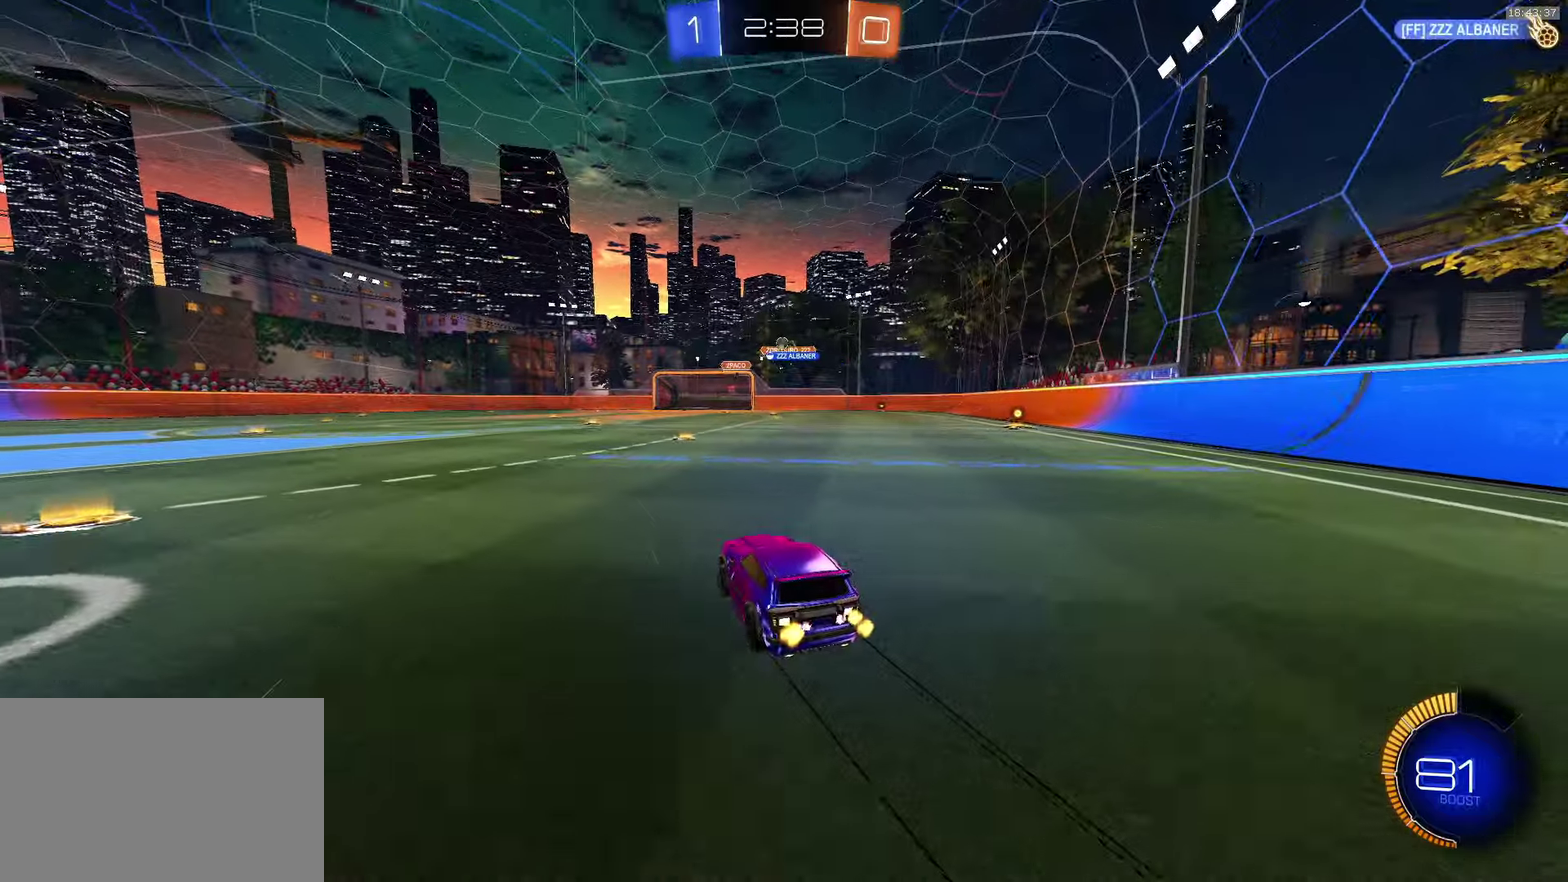
{"buttons": ["R2"], "left_stick": "left", "events": [[33, "left_stick", "center"], [400, "left_stick", "left"]]}
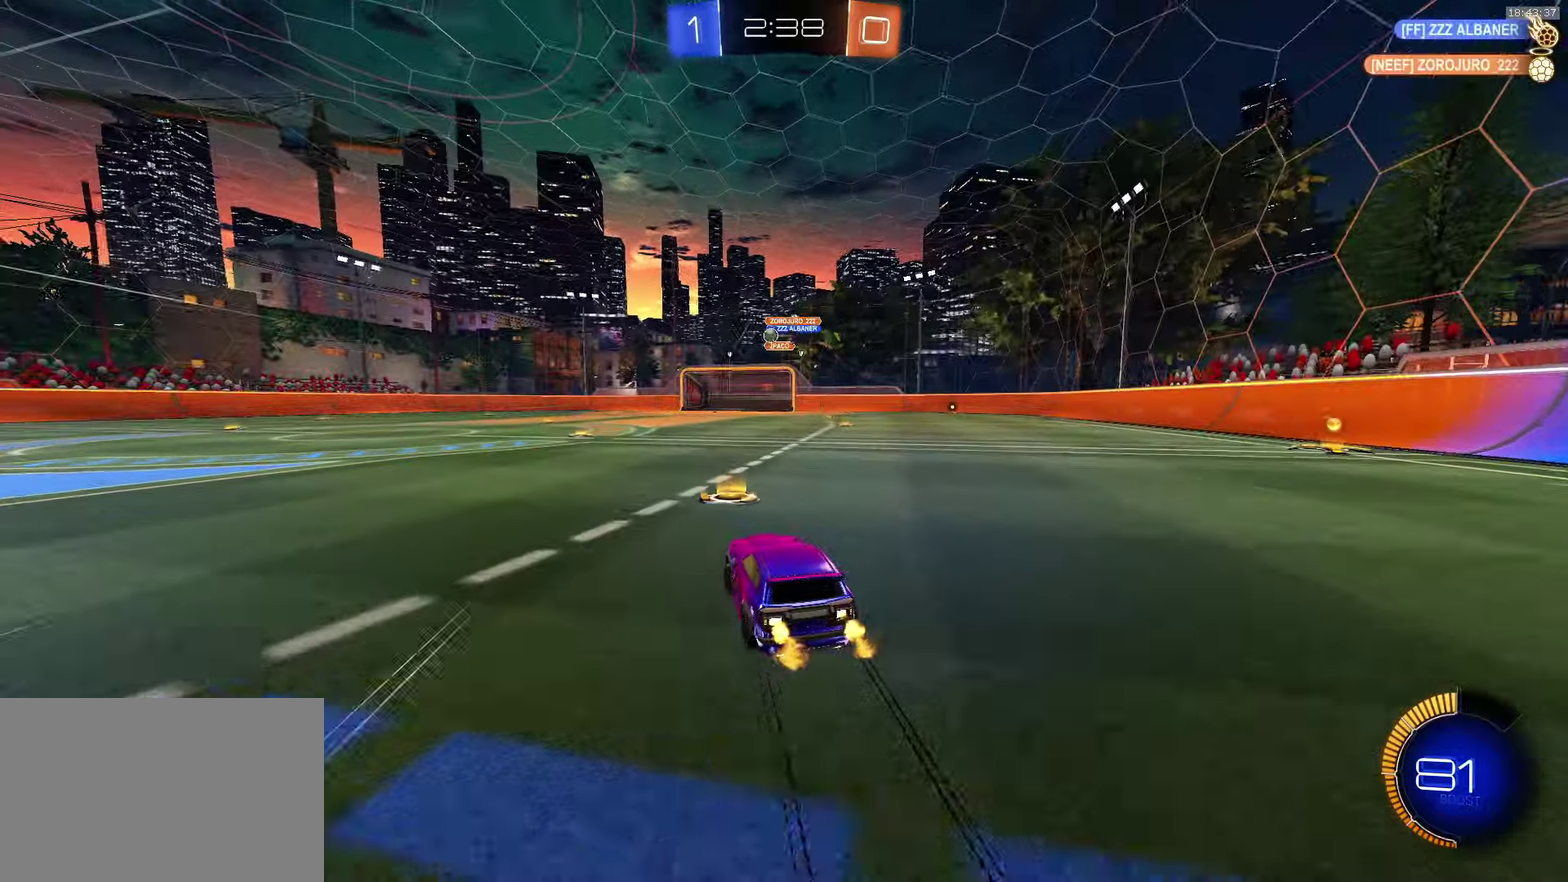
{"buttons": ["R2"], "left_stick": "left", "events": [[33, "left_stick", "center"], [383, "left_stick", "left"]]}
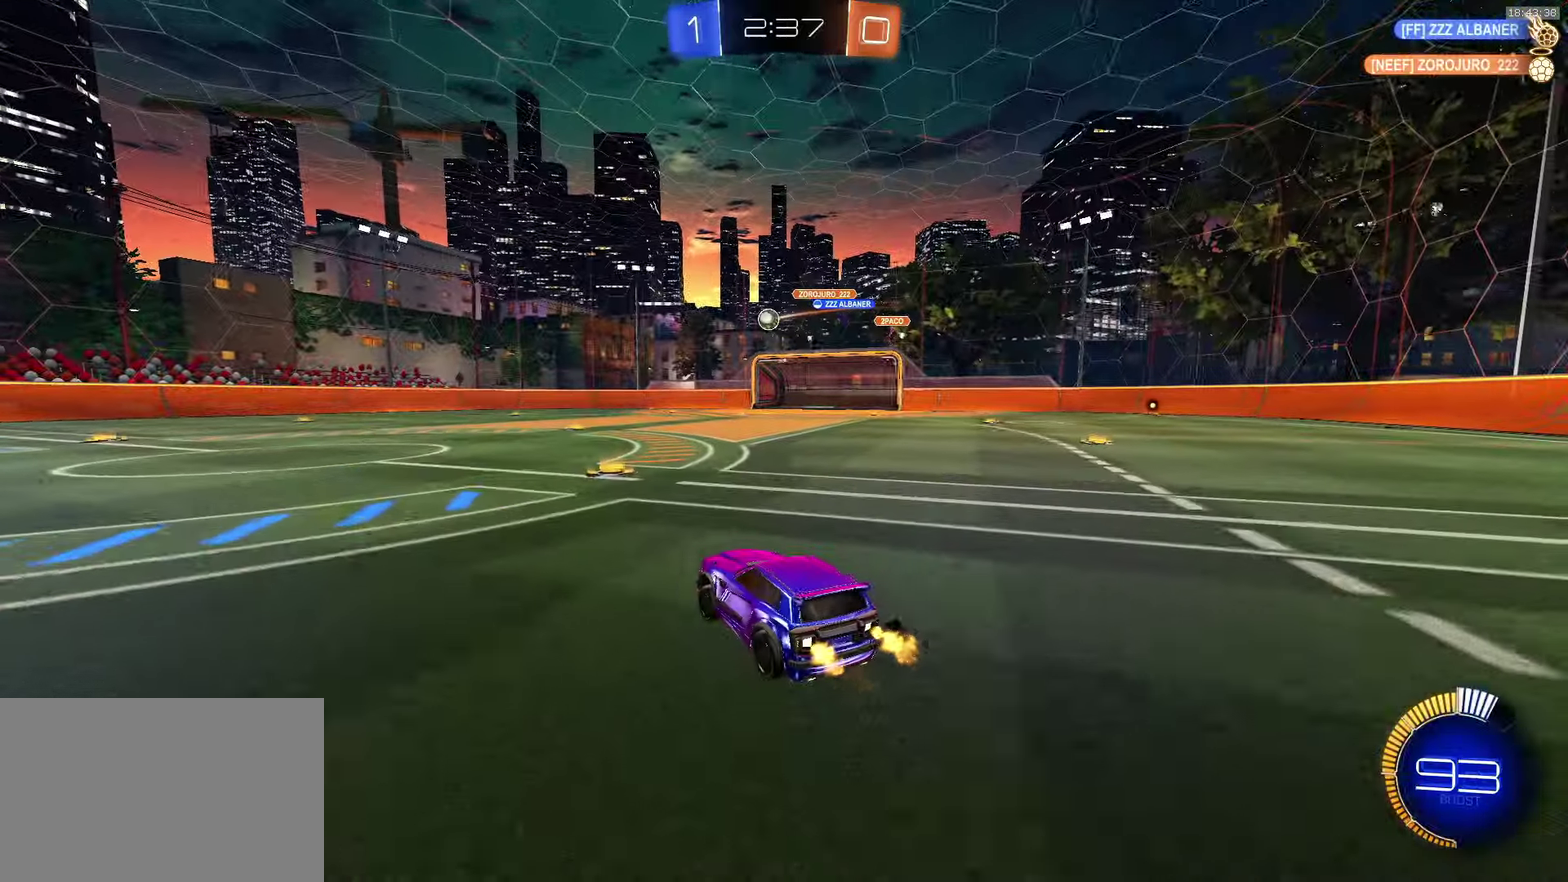
{"buttons": ["SQUARE", "L1", "R2"], "left_stick": "up-left", "events": [[150, "left_stick", "center"], [367, "SQUARE", "down"], [383, "L1", "down"], [400, "left_stick", "up-left"], [417, "SQUARE", "up"], [483, "SQUARE", "down"]]}